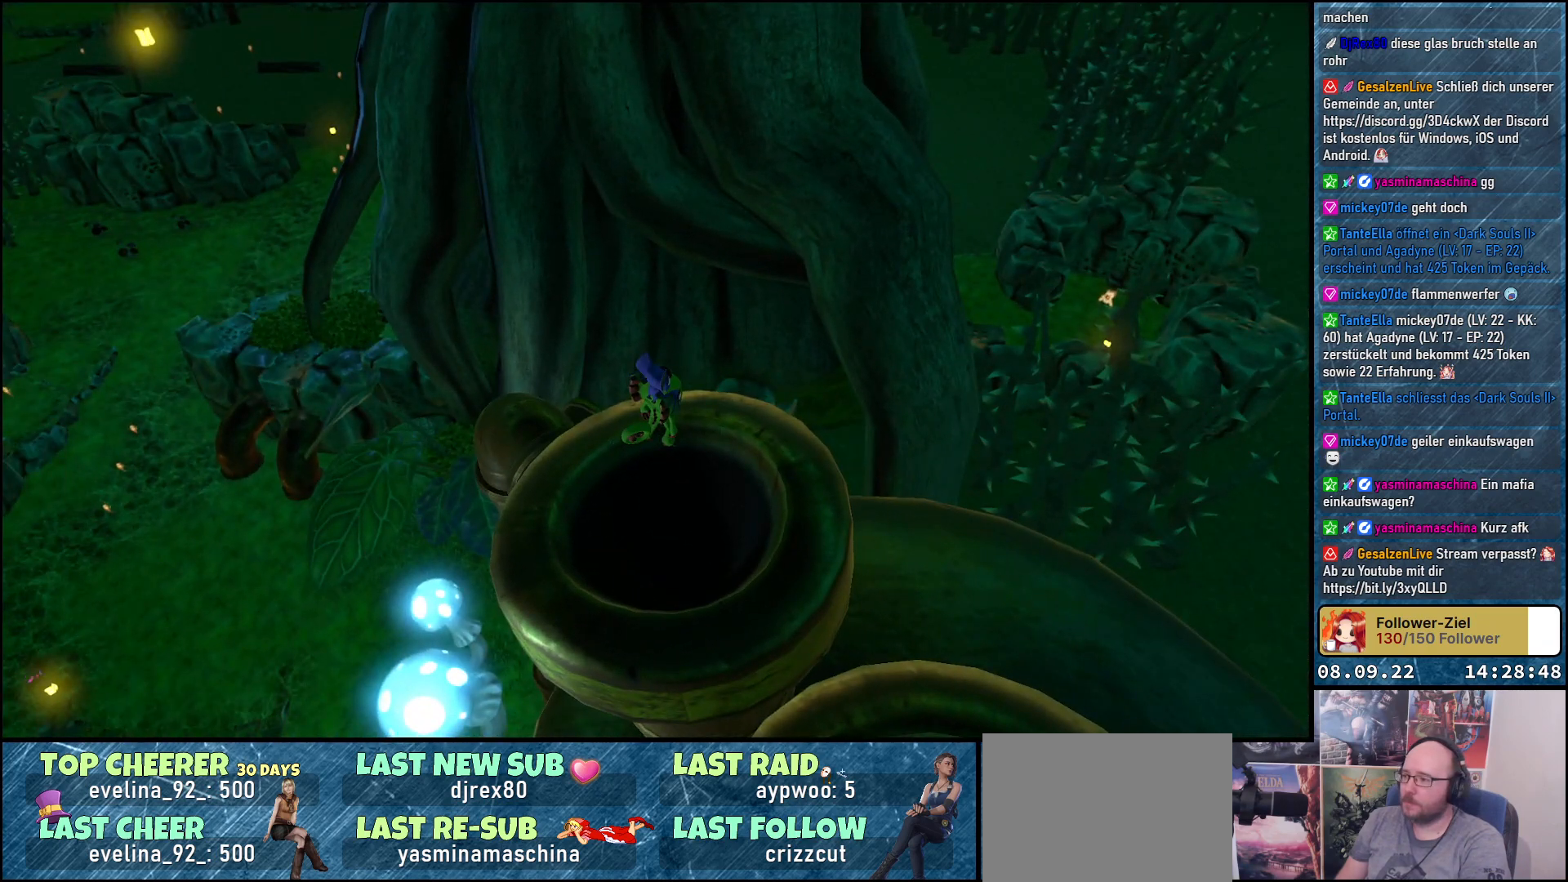
Gameplay with a controller (Xbox layout); each line is a JSON object with the inputs held at the frame after it. "events" lists button and stick changes between this image and that frame as [ms after this image, input, new state], when the widget could be followed in between.
{"buttons": [], "left_stick": "center", "right_stick": "center", "events": []}
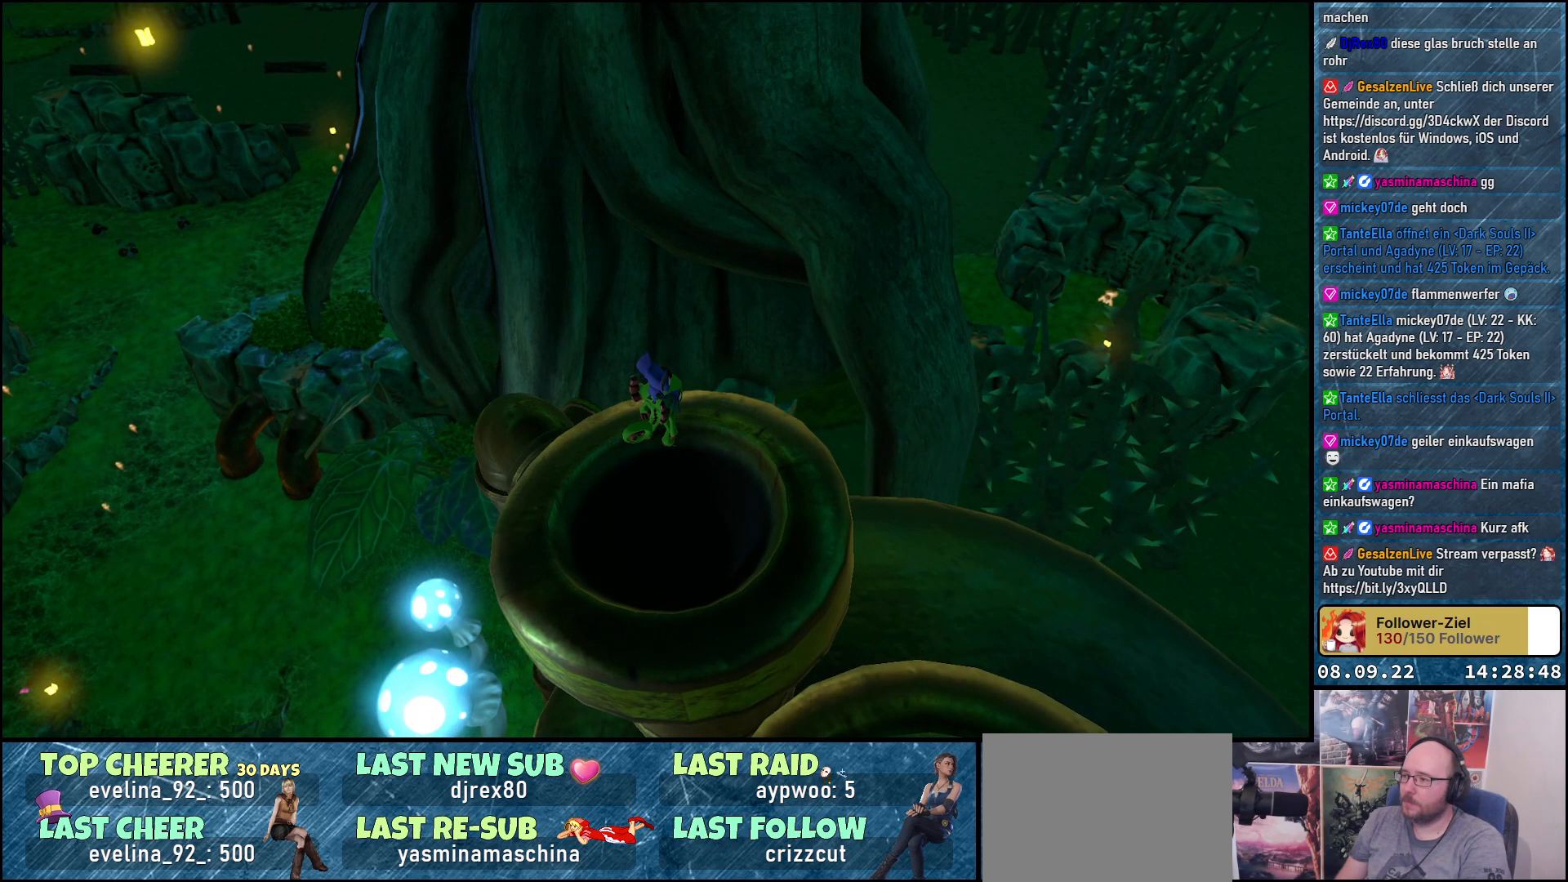
{"buttons": [], "left_stick": "center", "right_stick": "down-left", "events": [[17, "right_stick", "left"], [100, "right_stick", "down-left"]]}
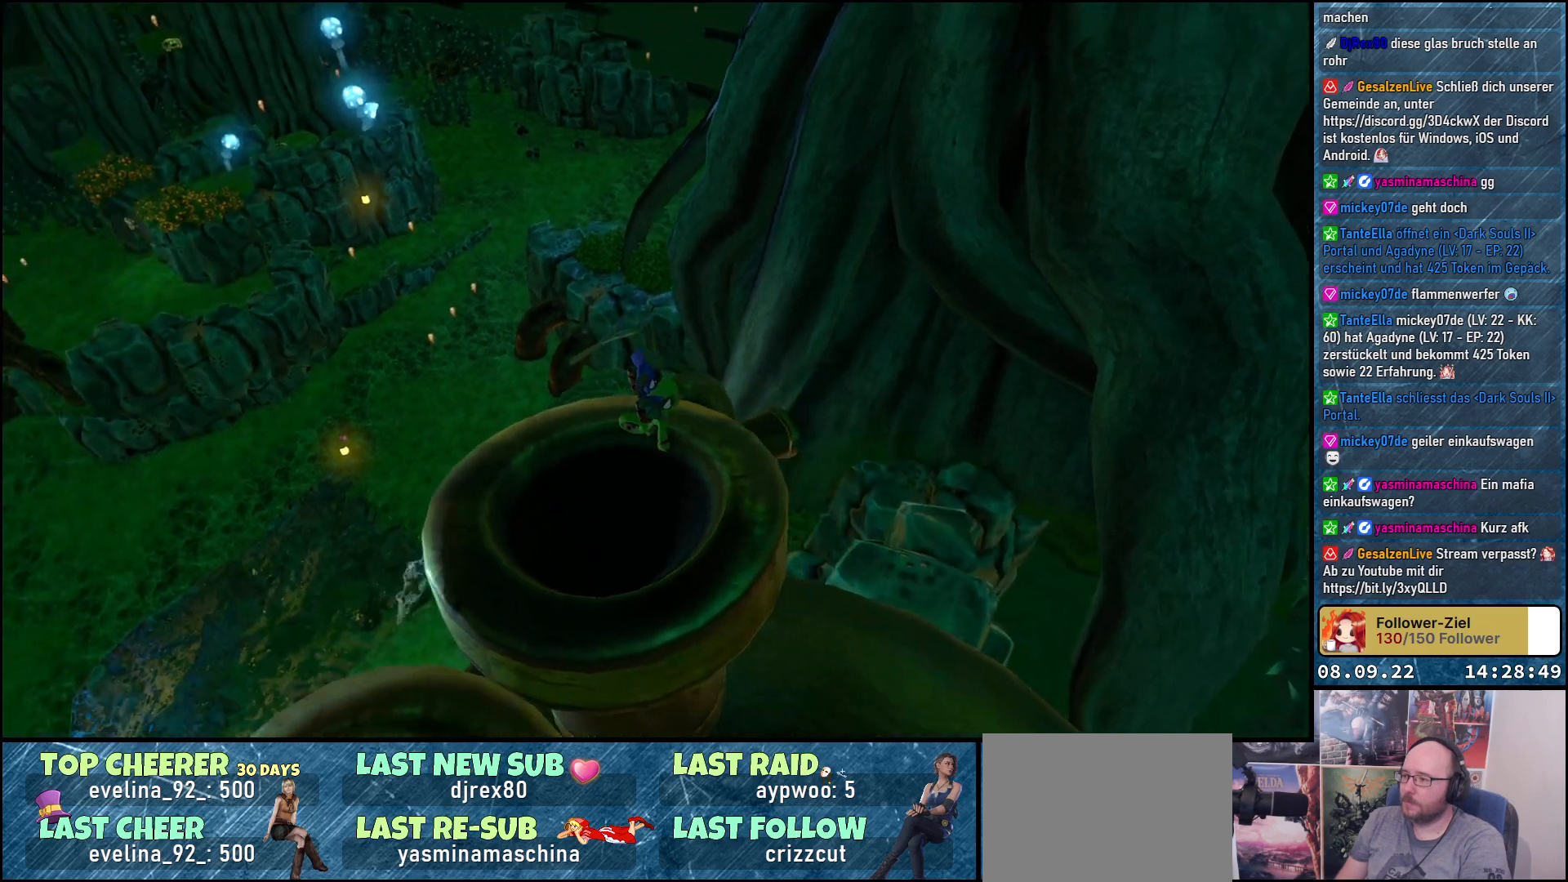
{"buttons": [], "left_stick": "center", "right_stick": "down-left", "events": [[67, "right_stick", "center"], [400, "right_stick", "left"], [450, "right_stick", "down-left"]]}
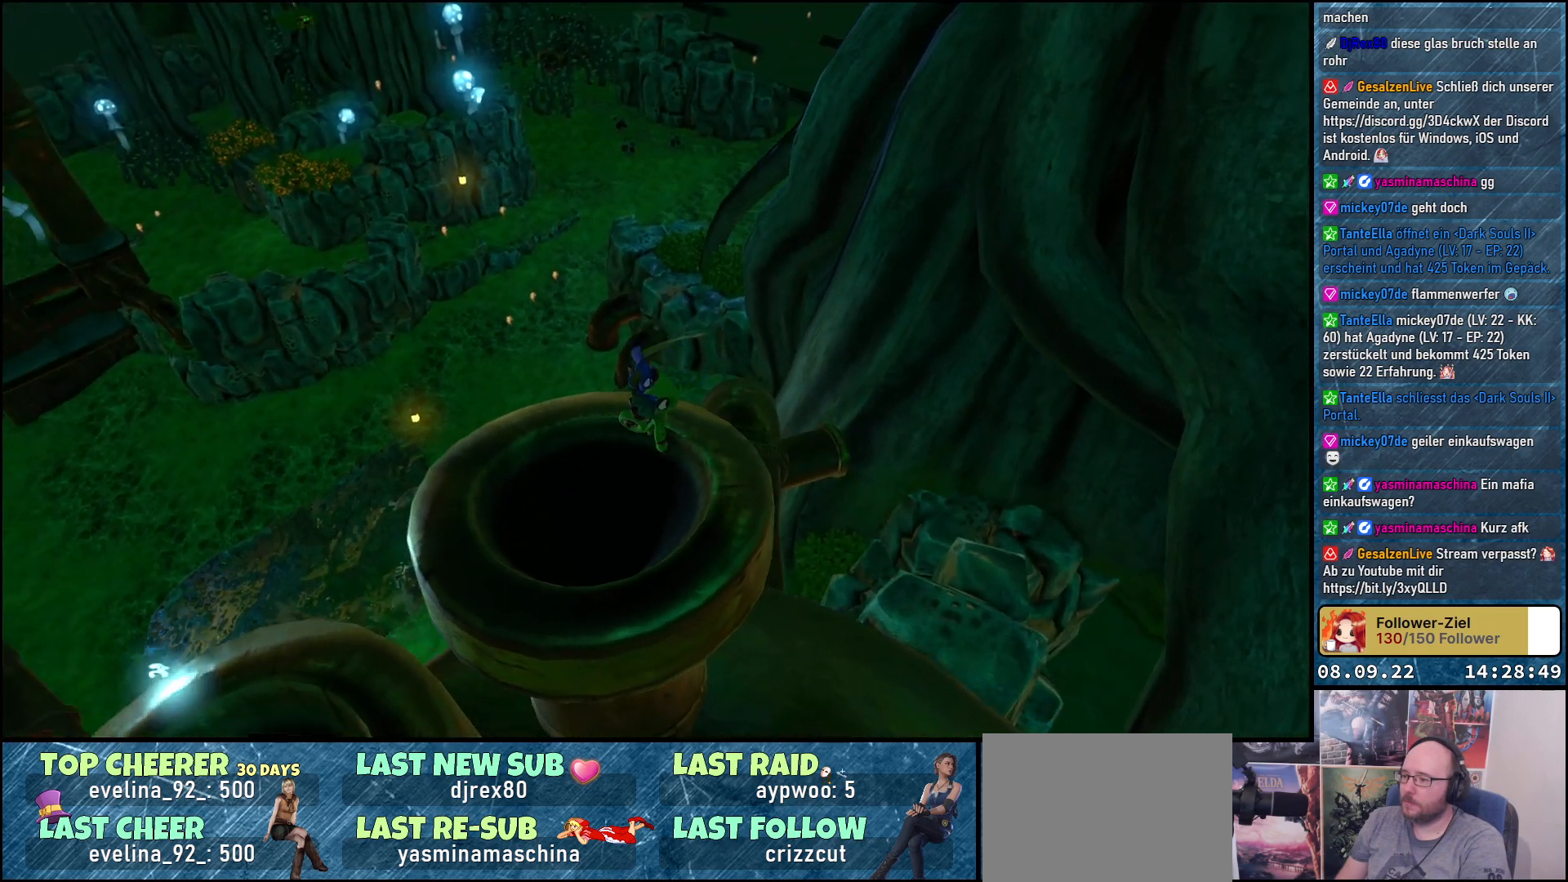
{"buttons": [], "left_stick": "center", "right_stick": "down-left", "events": []}
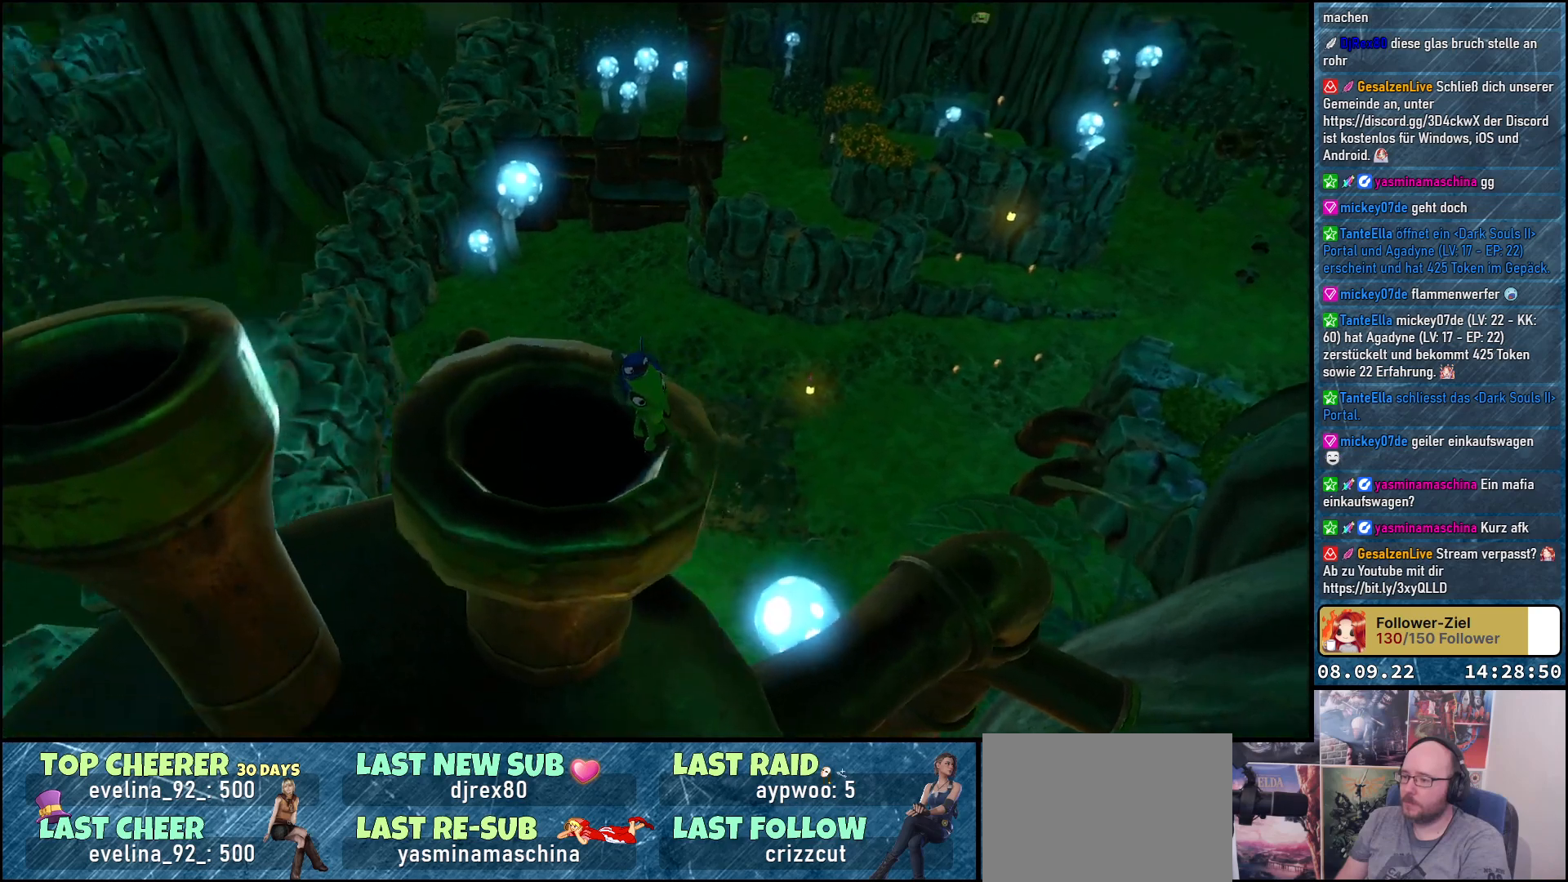
{"buttons": [], "left_stick": "right", "right_stick": "center", "events": [[33, "right_stick", "center"], [367, "left_stick", "up-right"], [450, "left_stick", "right"]]}
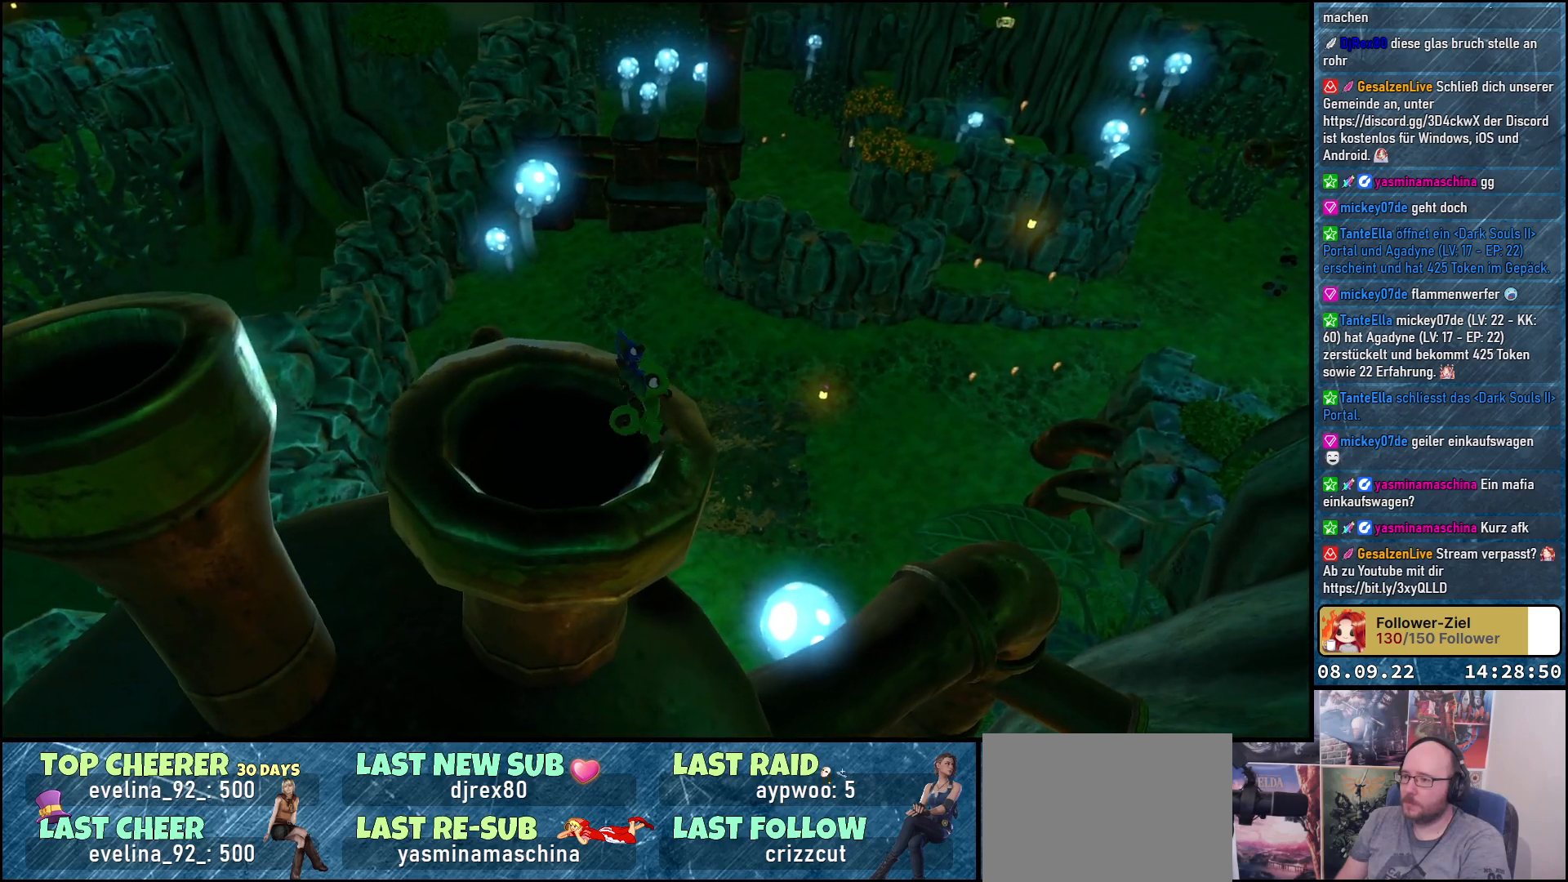
{"buttons": [], "left_stick": "up-right", "right_stick": "center", "events": [[433, "left_stick", "up-right"]]}
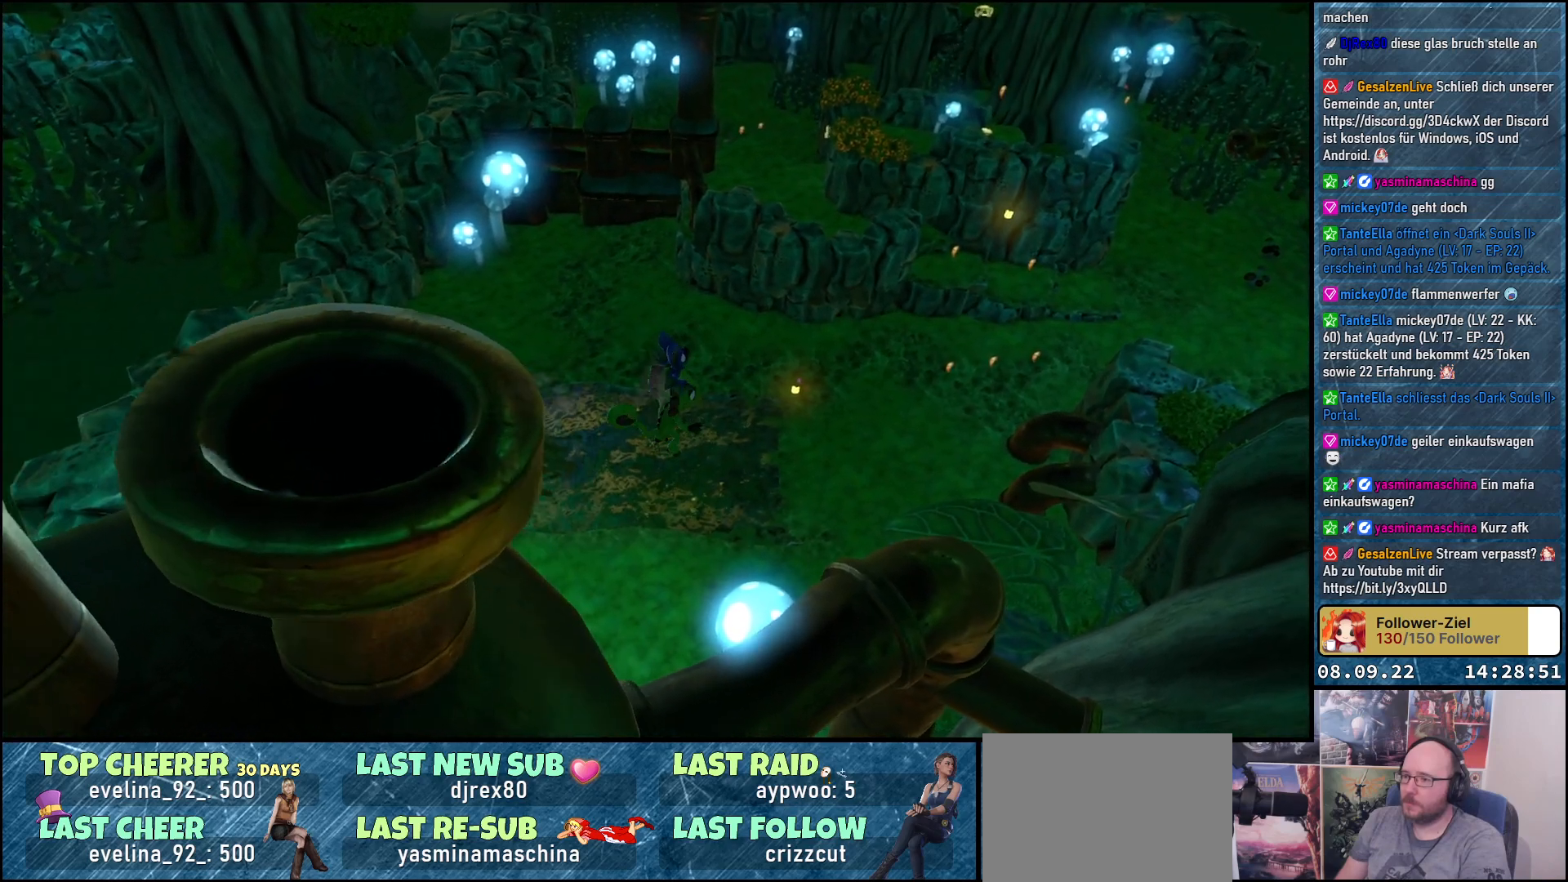
{"buttons": [], "left_stick": "up", "right_stick": "center", "events": [[17, "A", "down"], [67, "left_stick", "up"], [183, "A", "up"]]}
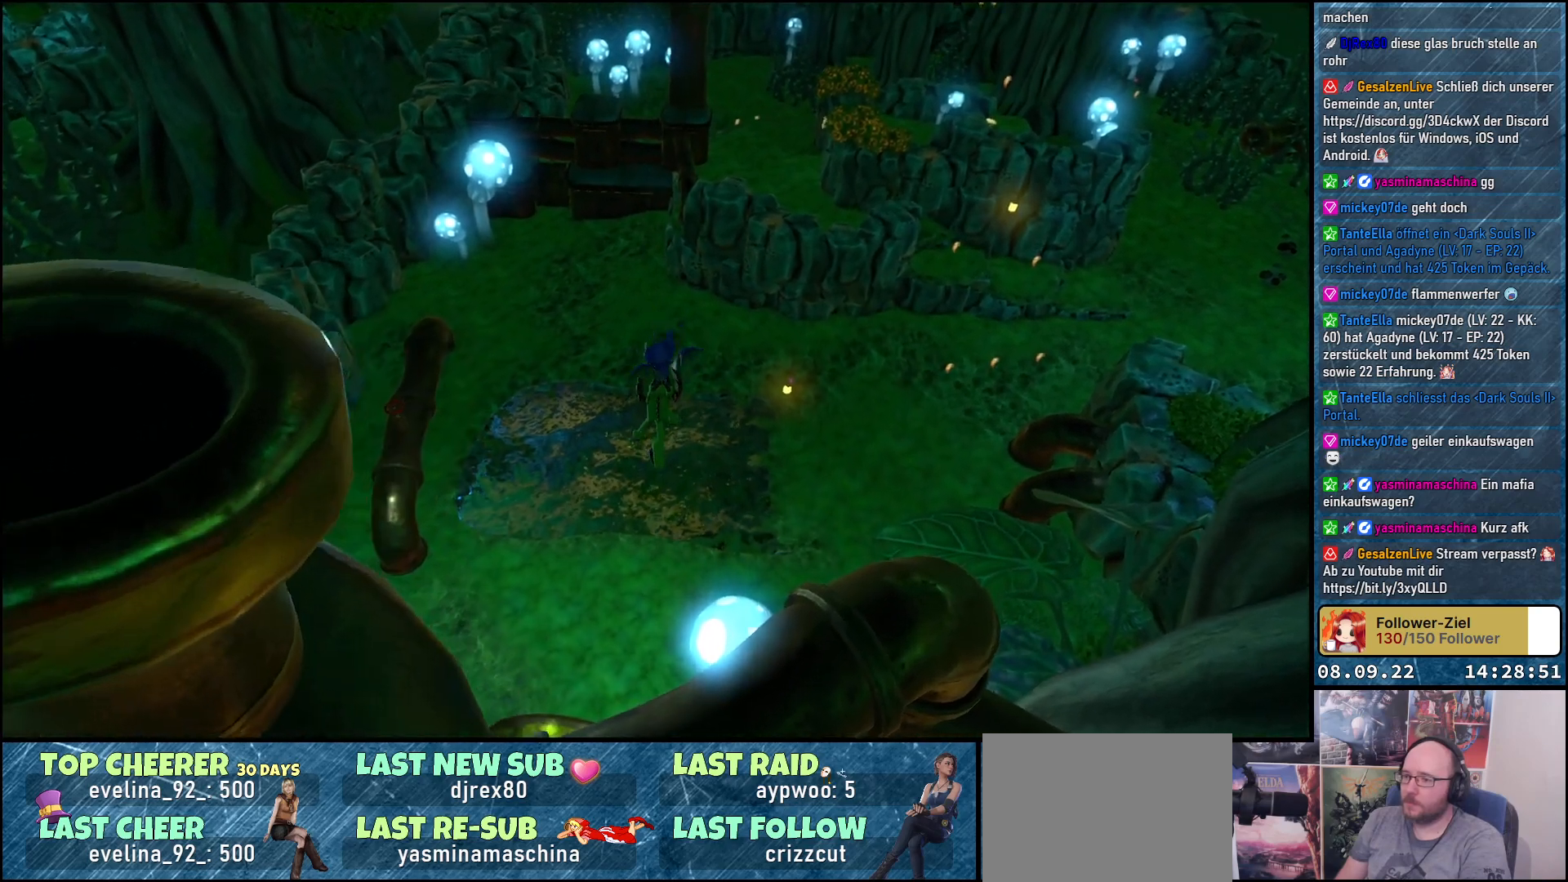
{"buttons": ["A"], "left_stick": "up", "right_stick": "center", "events": [[500, "A", "down"]]}
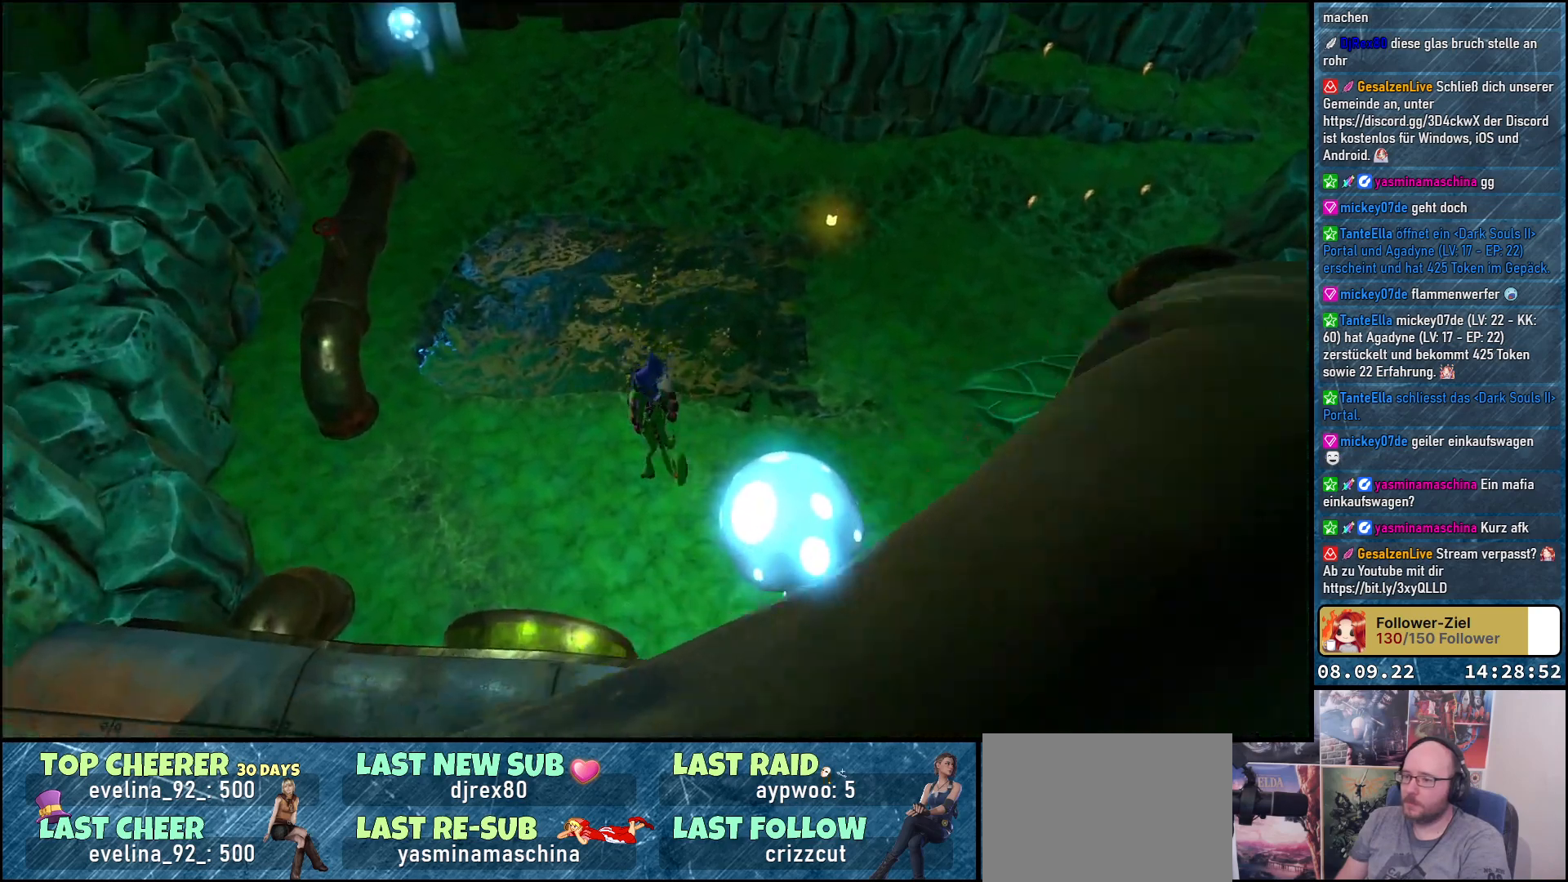
{"buttons": [], "left_stick": "up", "right_stick": "center", "events": [[400, "A", "up"]]}
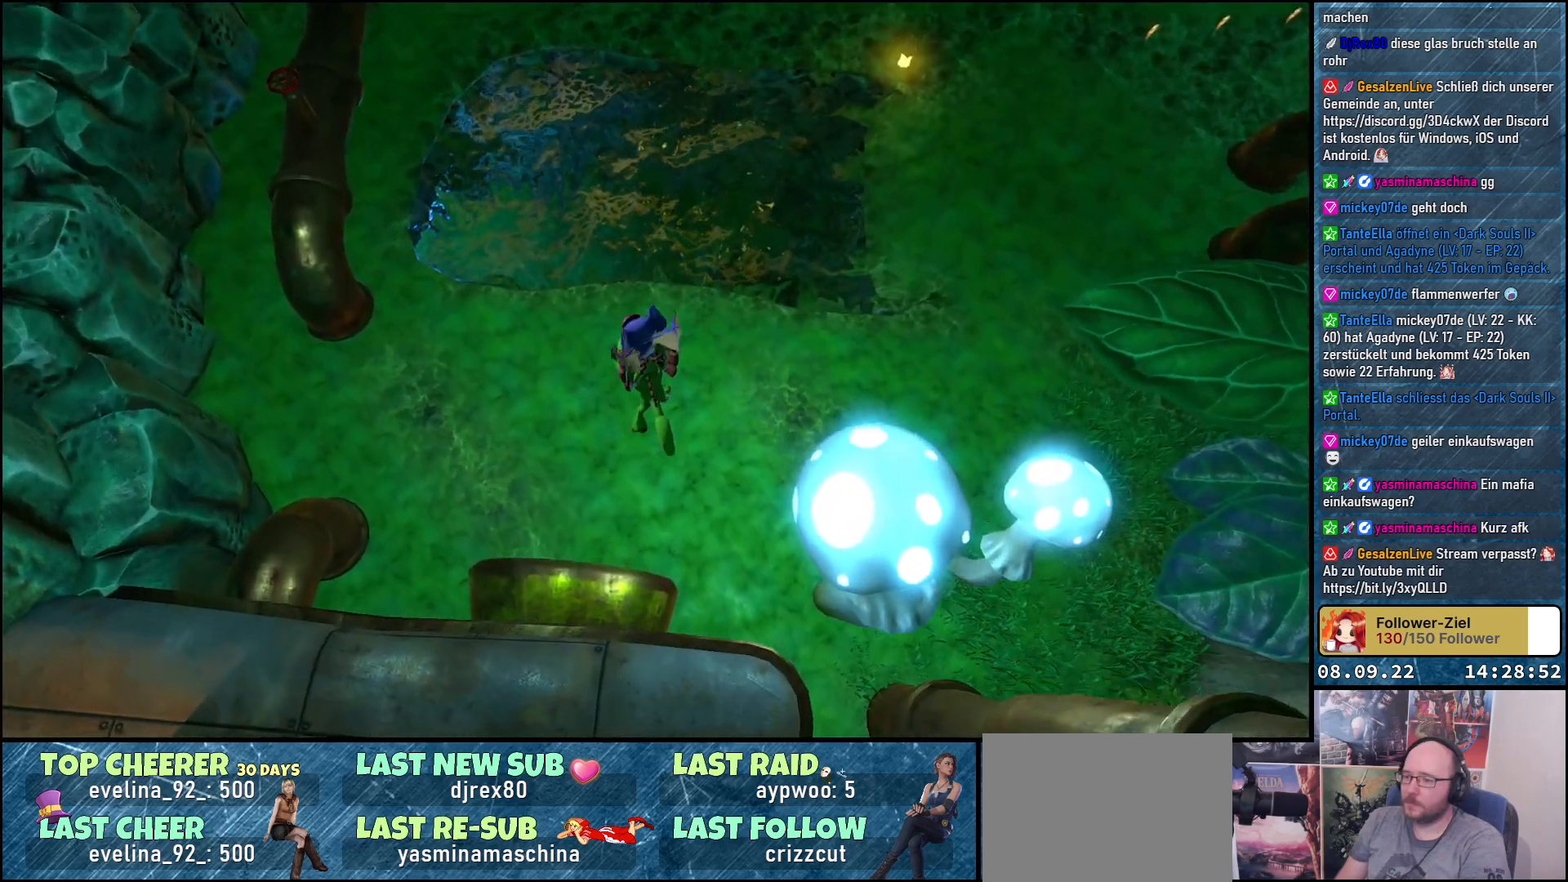
{"buttons": ["A"], "left_stick": "up-right", "right_stick": "center", "events": [[250, "left_stick", "up-right"], [500, "A", "down"]]}
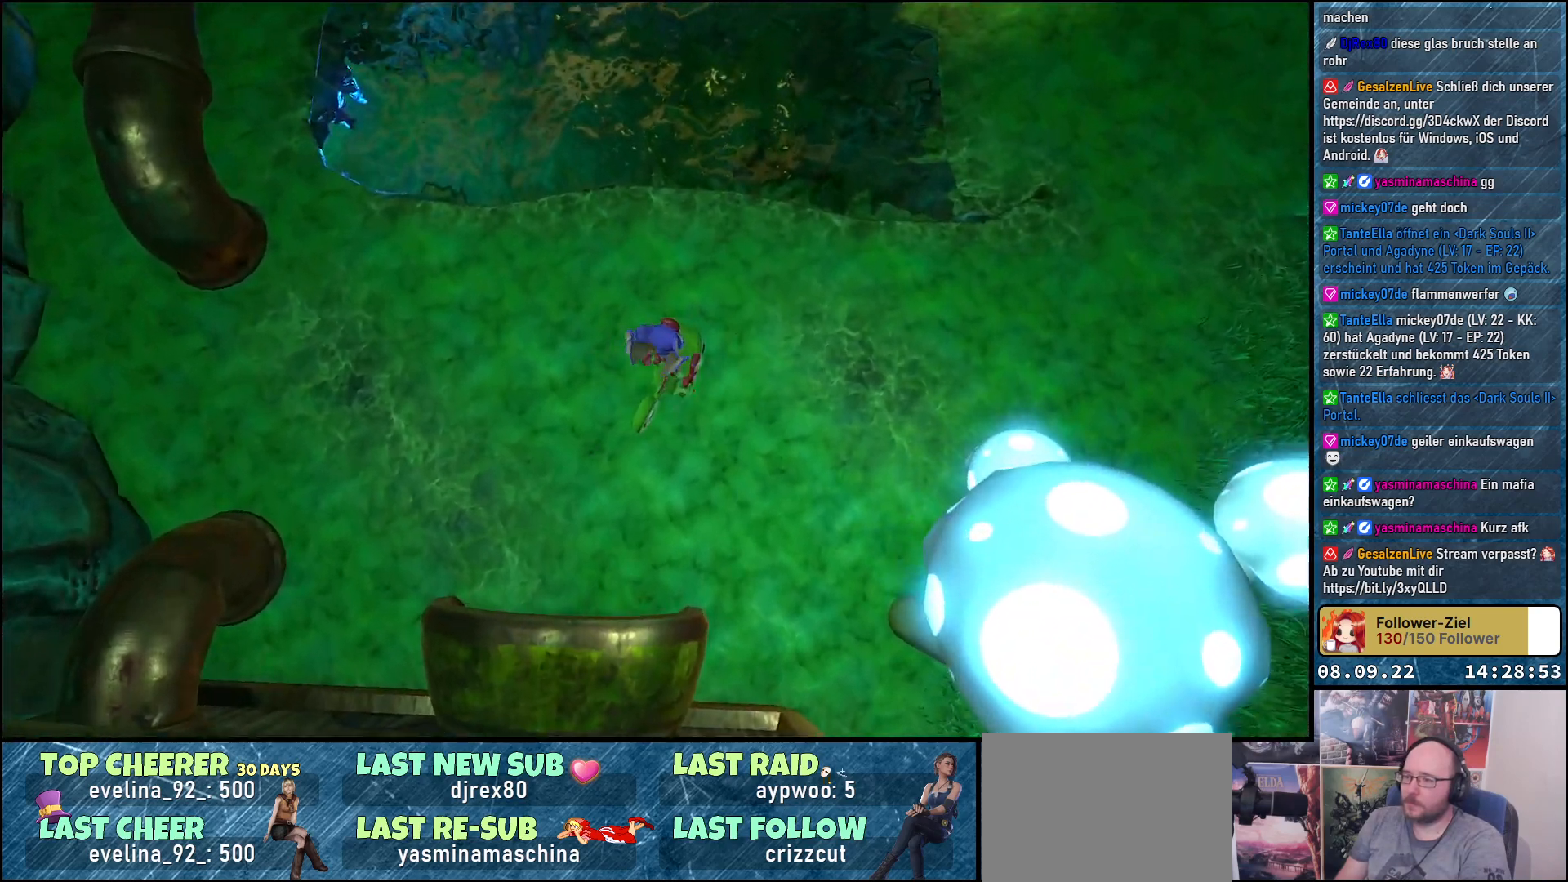
{"buttons": [], "left_stick": "up-right", "right_stick": "center", "events": [[383, "A", "up"]]}
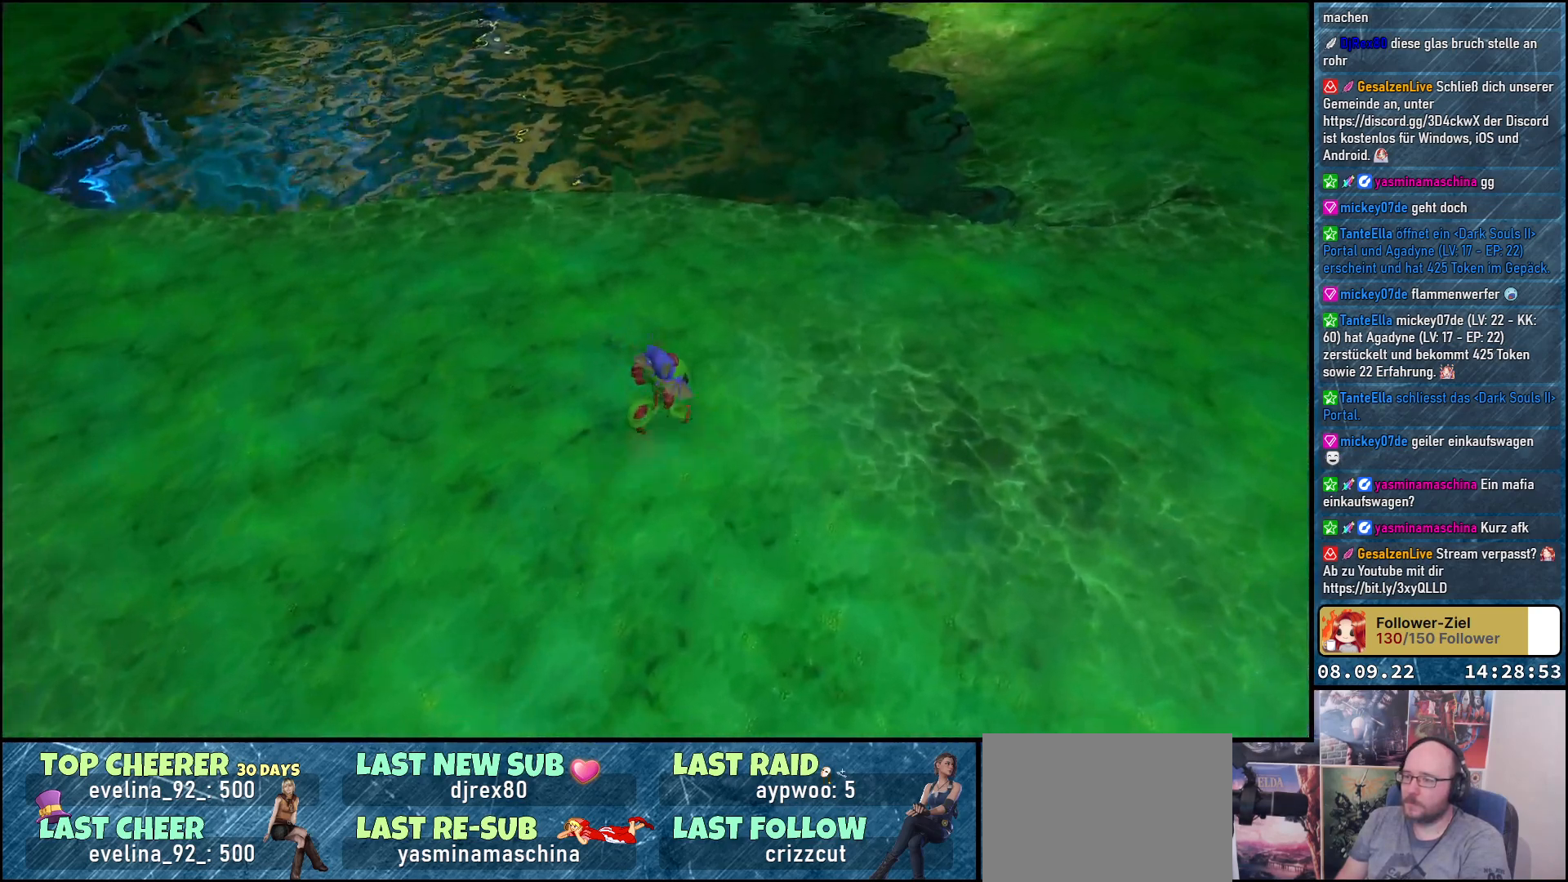
{"buttons": [], "left_stick": "up", "right_stick": "up-right", "events": [[117, "right_stick", "right"], [433, "left_stick", "up"], [450, "right_stick", "up-right"]]}
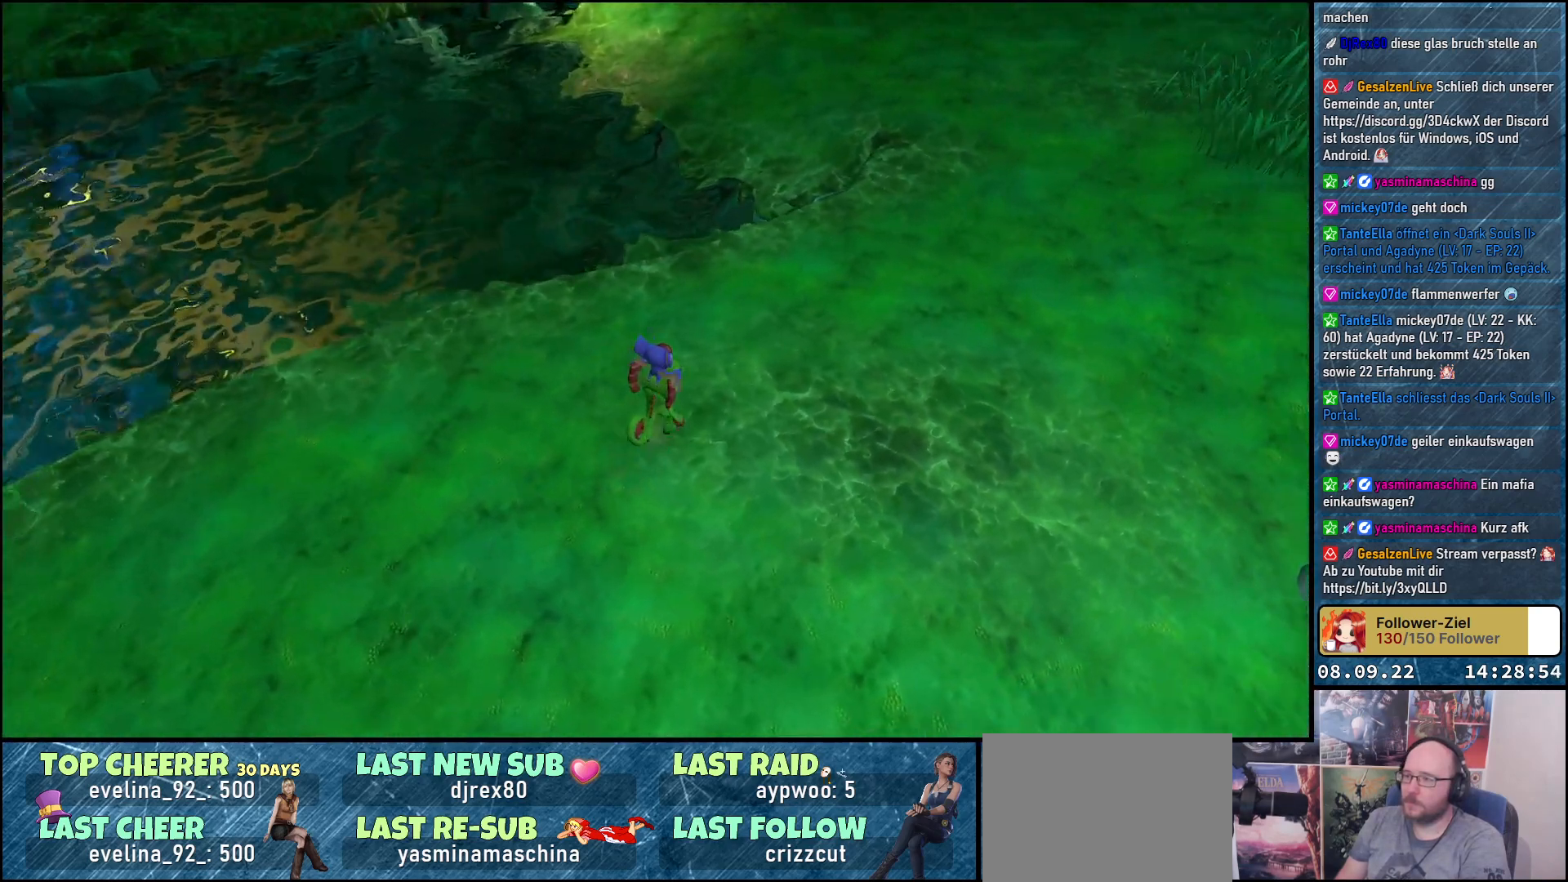
{"buttons": [], "left_stick": "up", "right_stick": "center", "events": [[467, "right_stick", "center"]]}
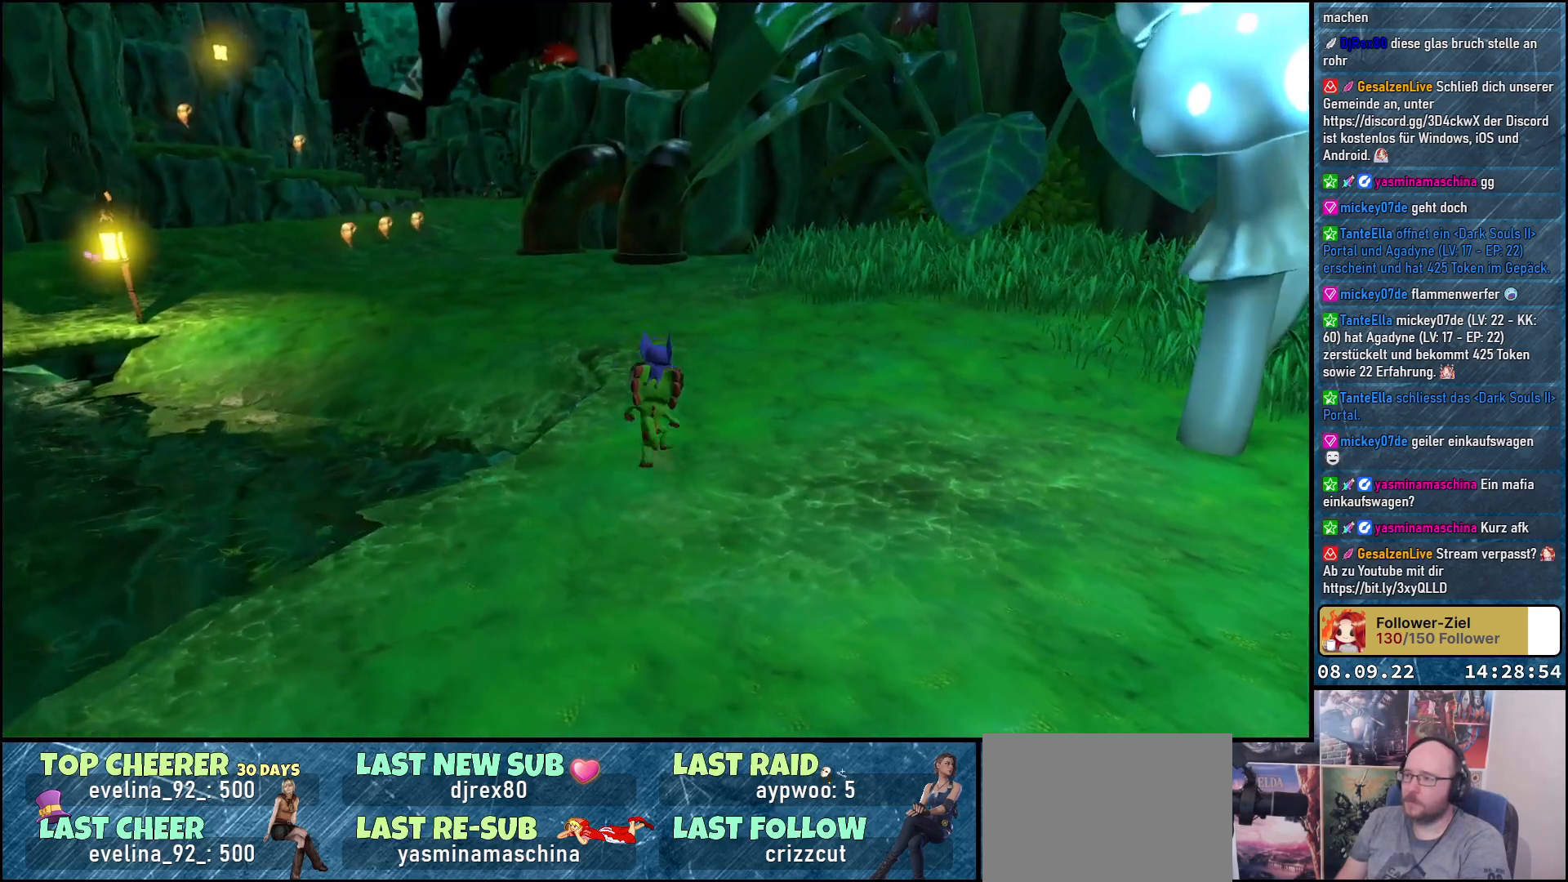
{"buttons": [], "left_stick": "up", "right_stick": "right", "events": [[417, "right_stick", "right"]]}
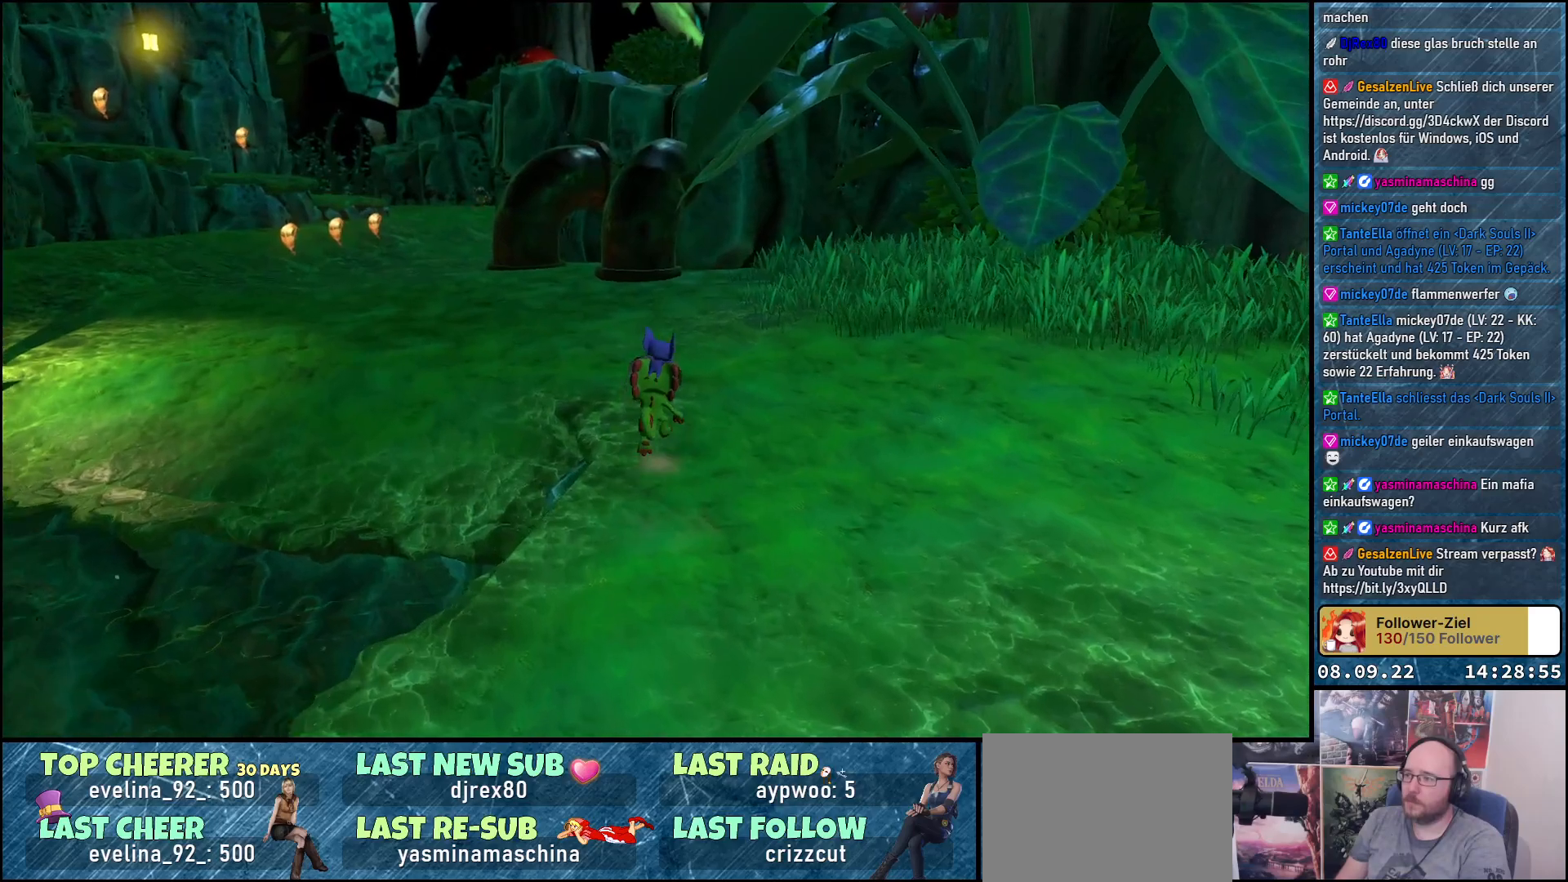
{"buttons": [], "left_stick": "center", "right_stick": "right", "events": [[50, "left_stick", "up-right"], [200, "left_stick", "center"]]}
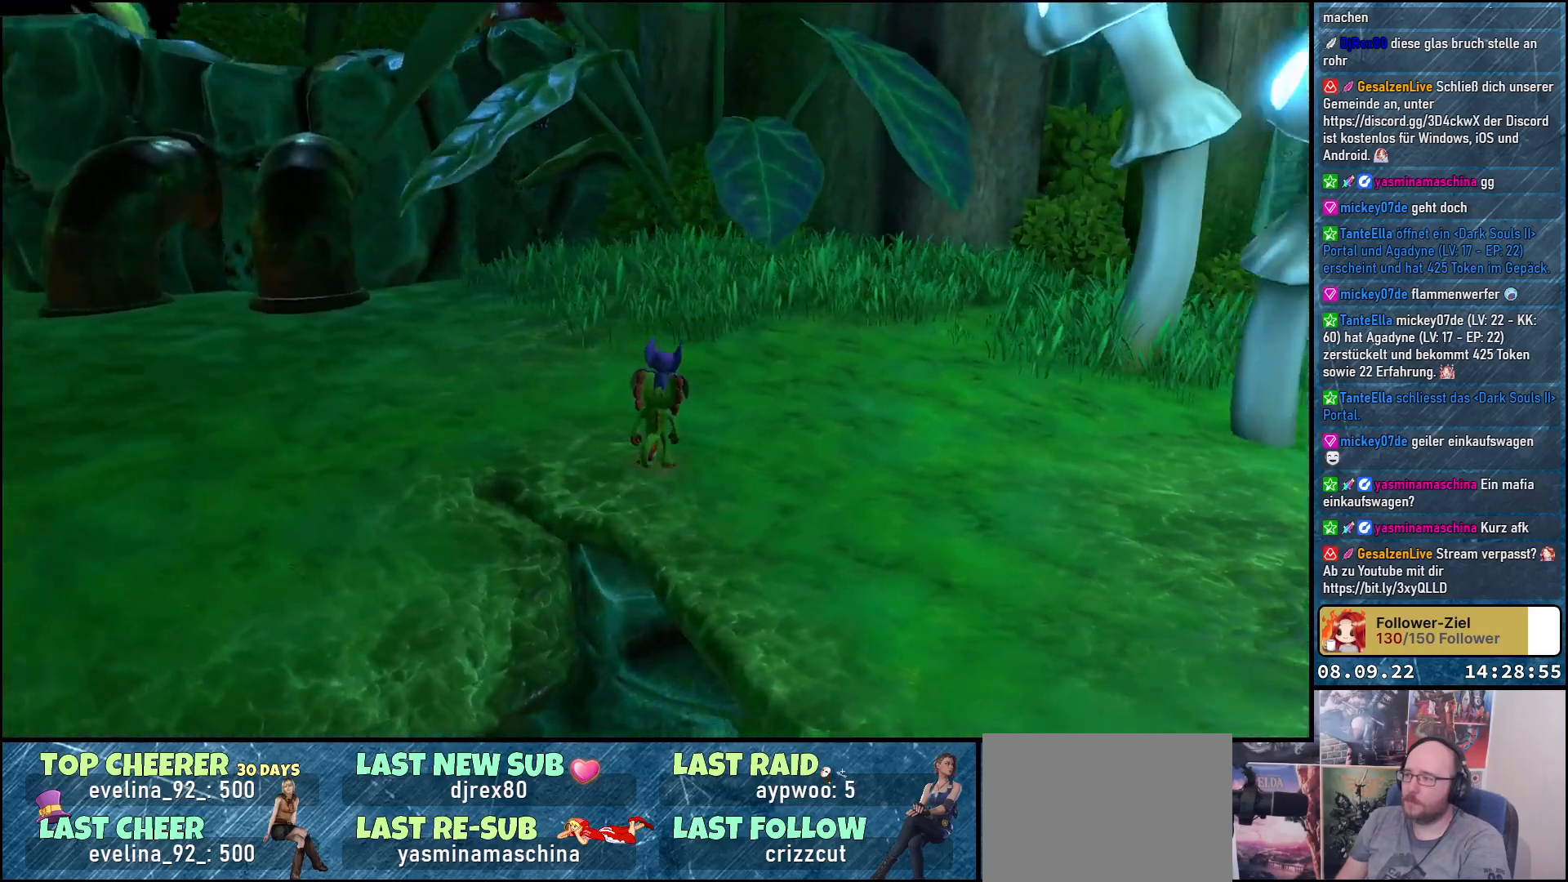
{"buttons": [], "left_stick": "left", "right_stick": "left", "events": [[167, "right_stick", "center"], [300, "left_stick", "left"], [400, "right_stick", "left"]]}
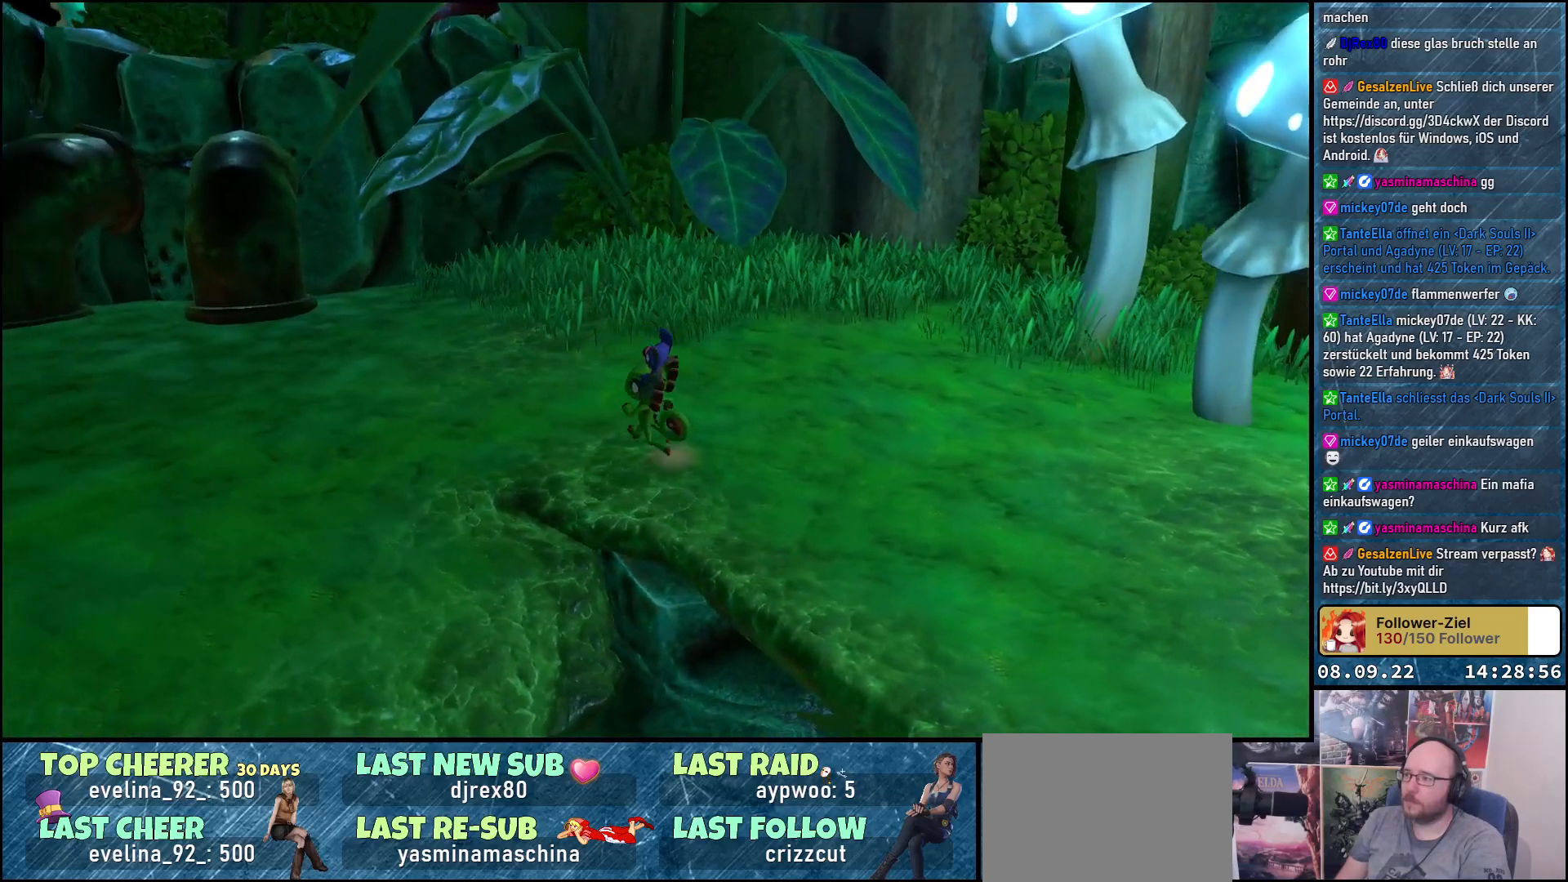
{"buttons": [], "left_stick": "up-left", "right_stick": "left", "events": [[333, "left_stick", "up-left"]]}
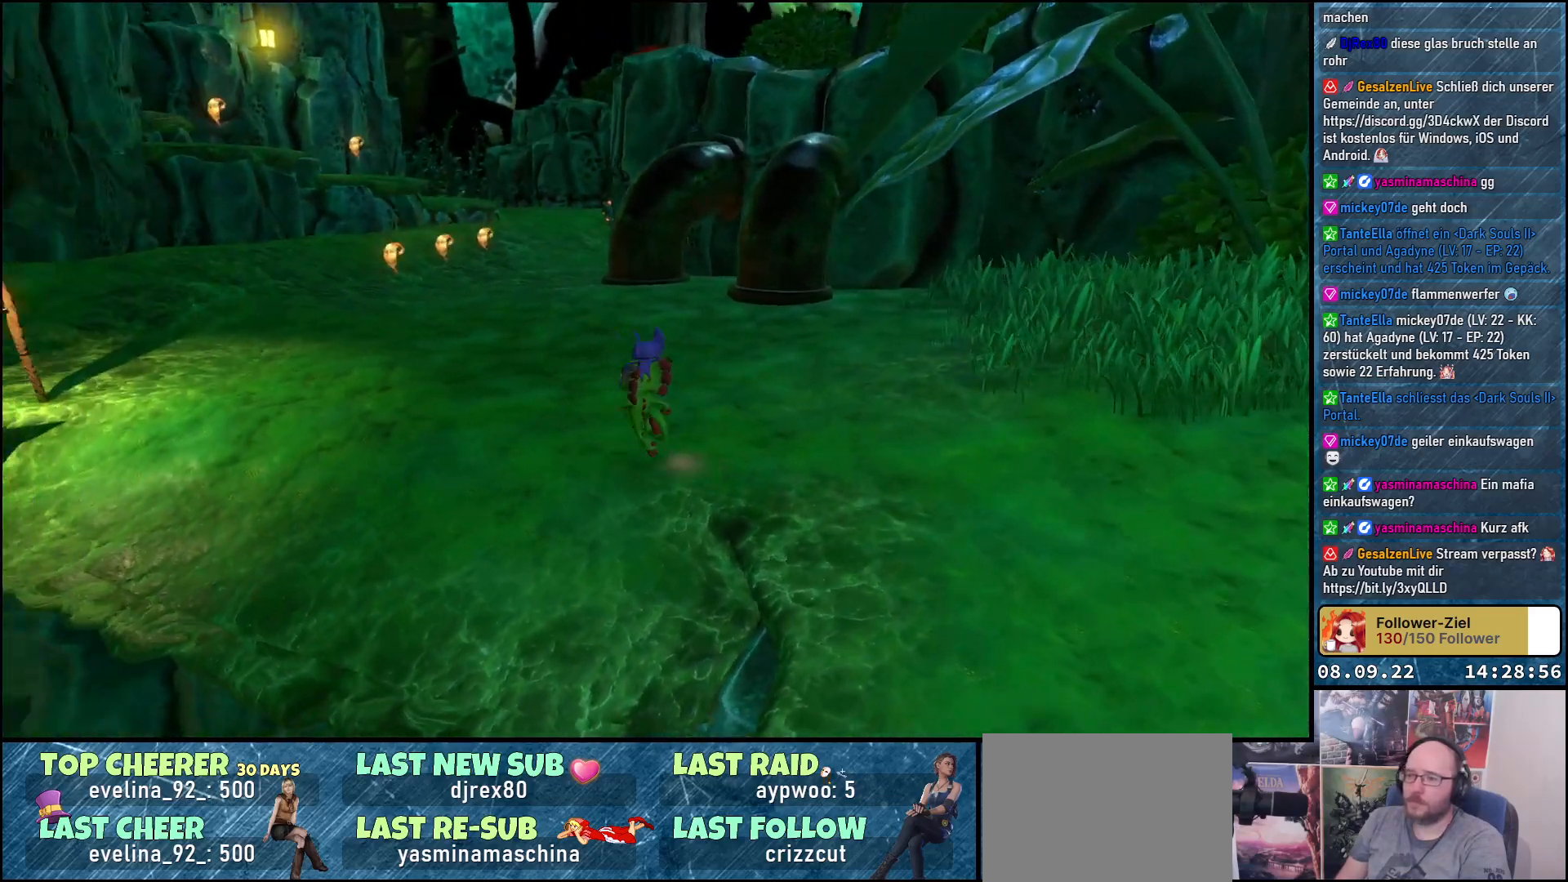
{"buttons": [], "left_stick": "up", "right_stick": "left", "events": [[283, "left_stick", "up"]]}
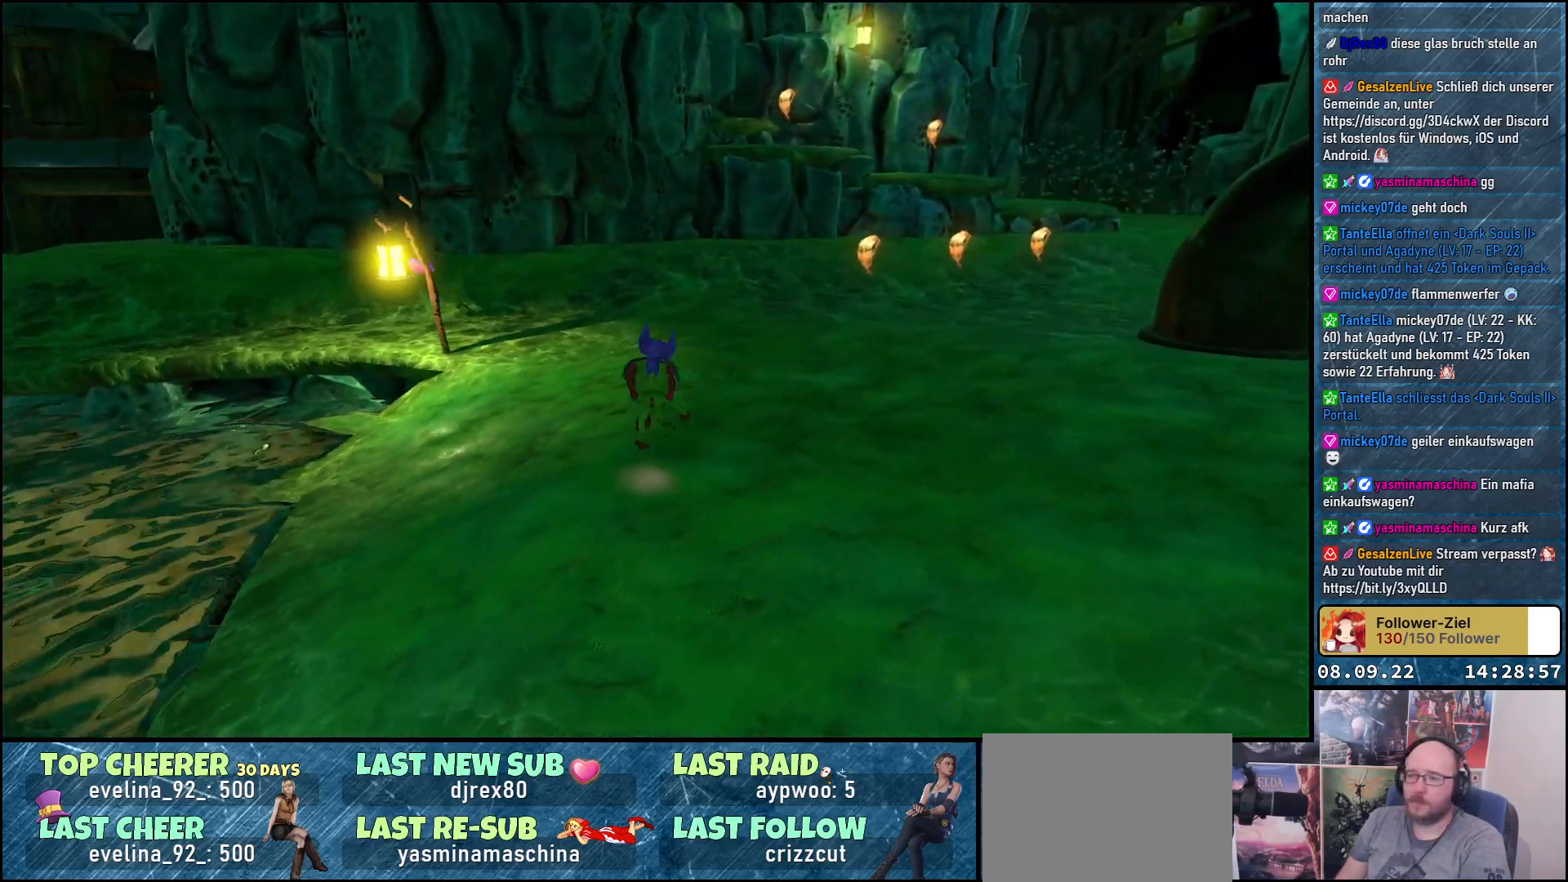
{"buttons": [], "left_stick": "up-right", "right_stick": "center", "events": [[367, "left_stick", "up-right"], [383, "right_stick", "center"]]}
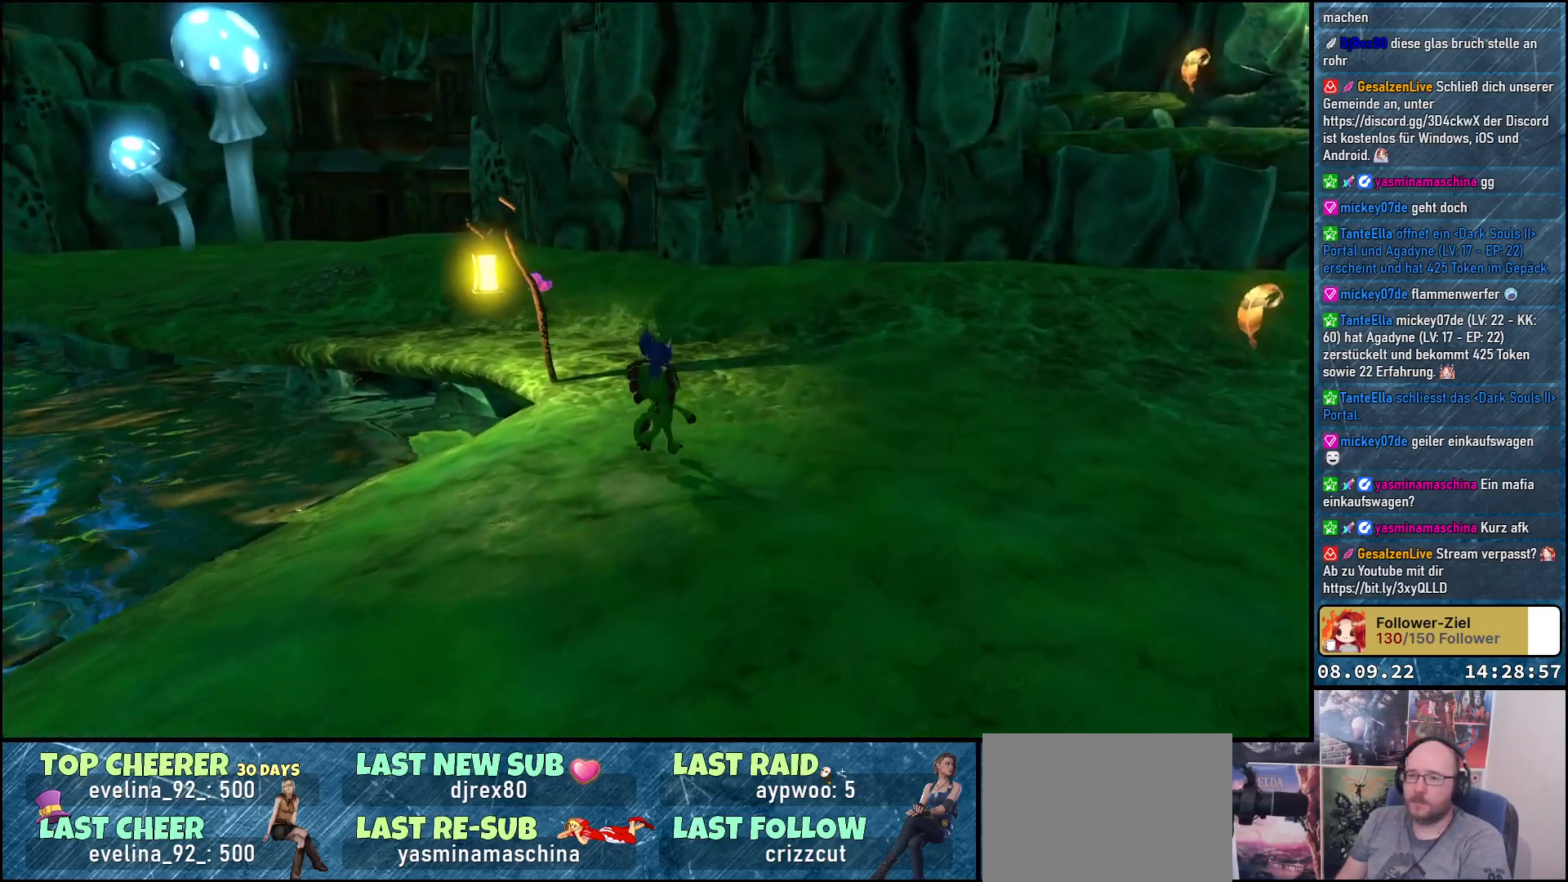
{"buttons": [], "left_stick": "up-right", "right_stick": "center", "events": []}
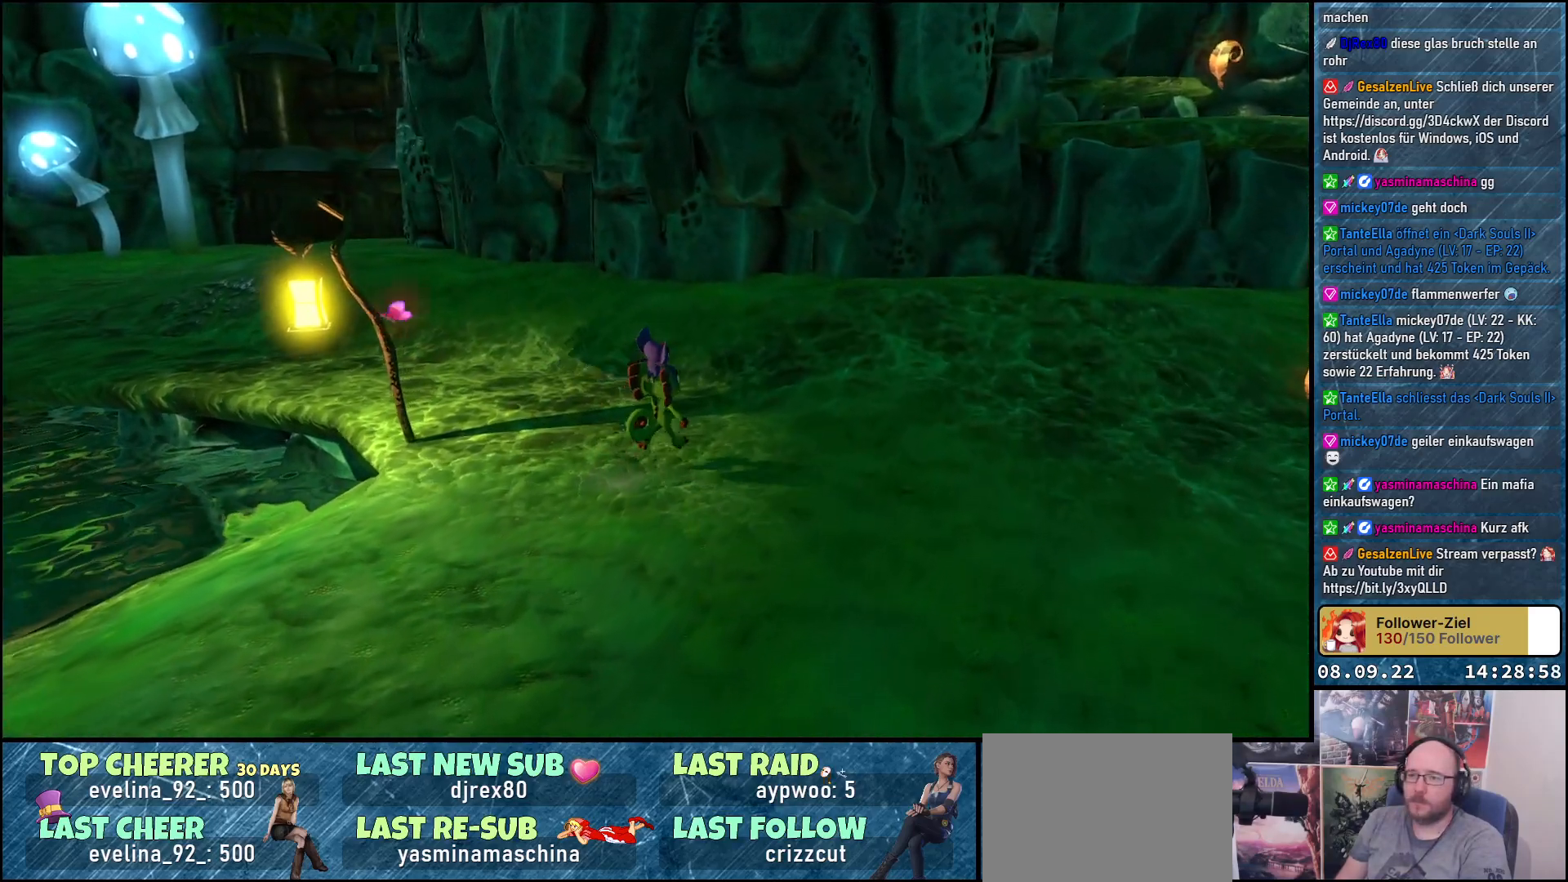
{"buttons": [], "left_stick": "up-right", "right_stick": "right", "events": [[483, "right_stick", "right"]]}
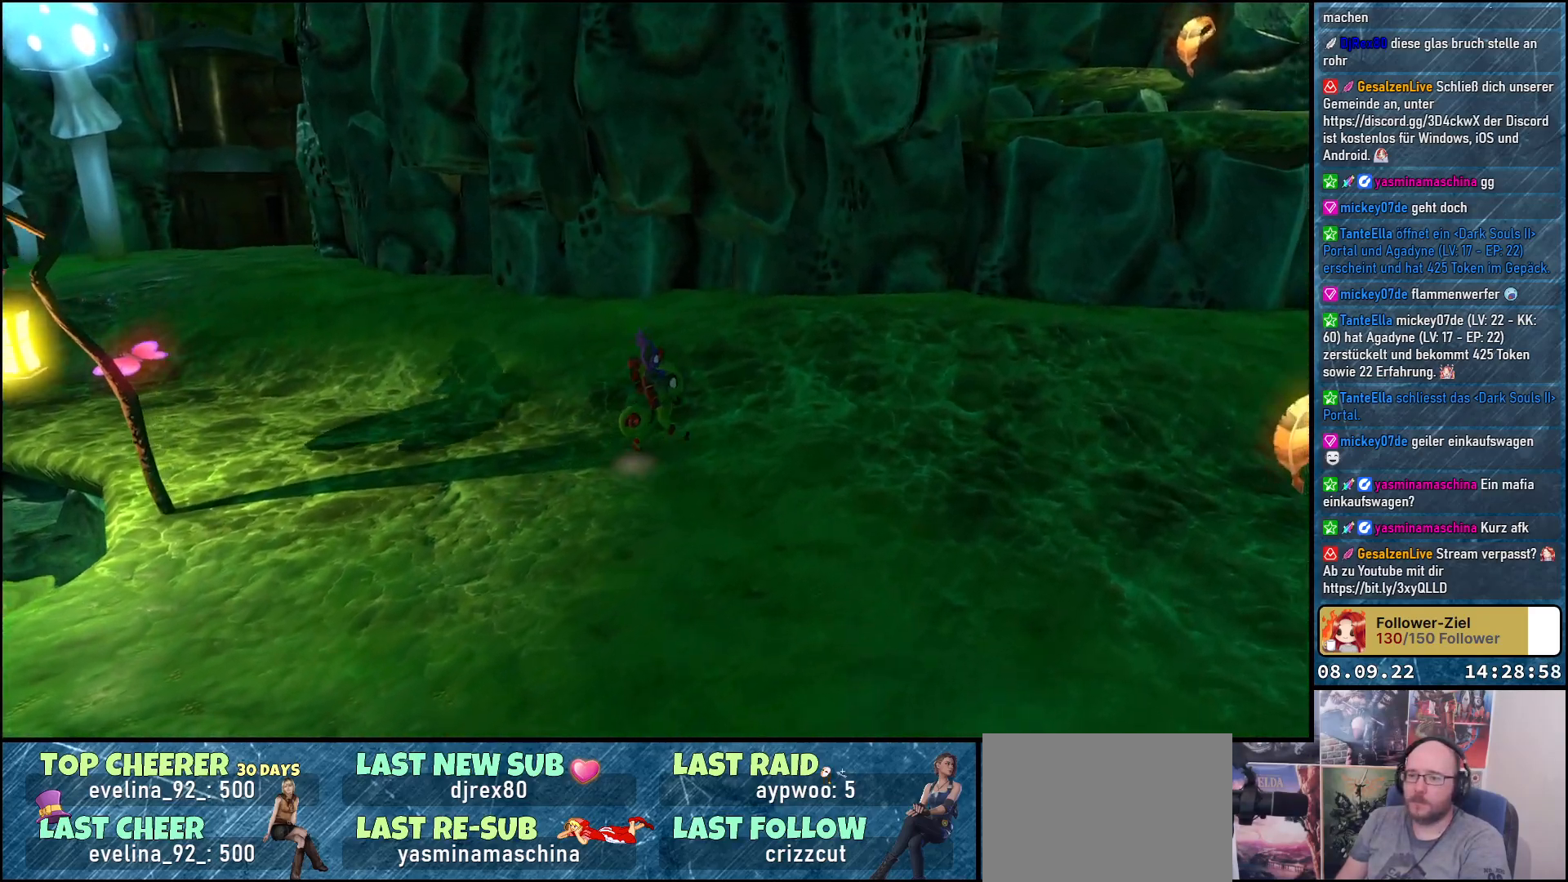
{"buttons": [], "left_stick": "right", "right_stick": "right", "events": [[17, "left_stick", "right"]]}
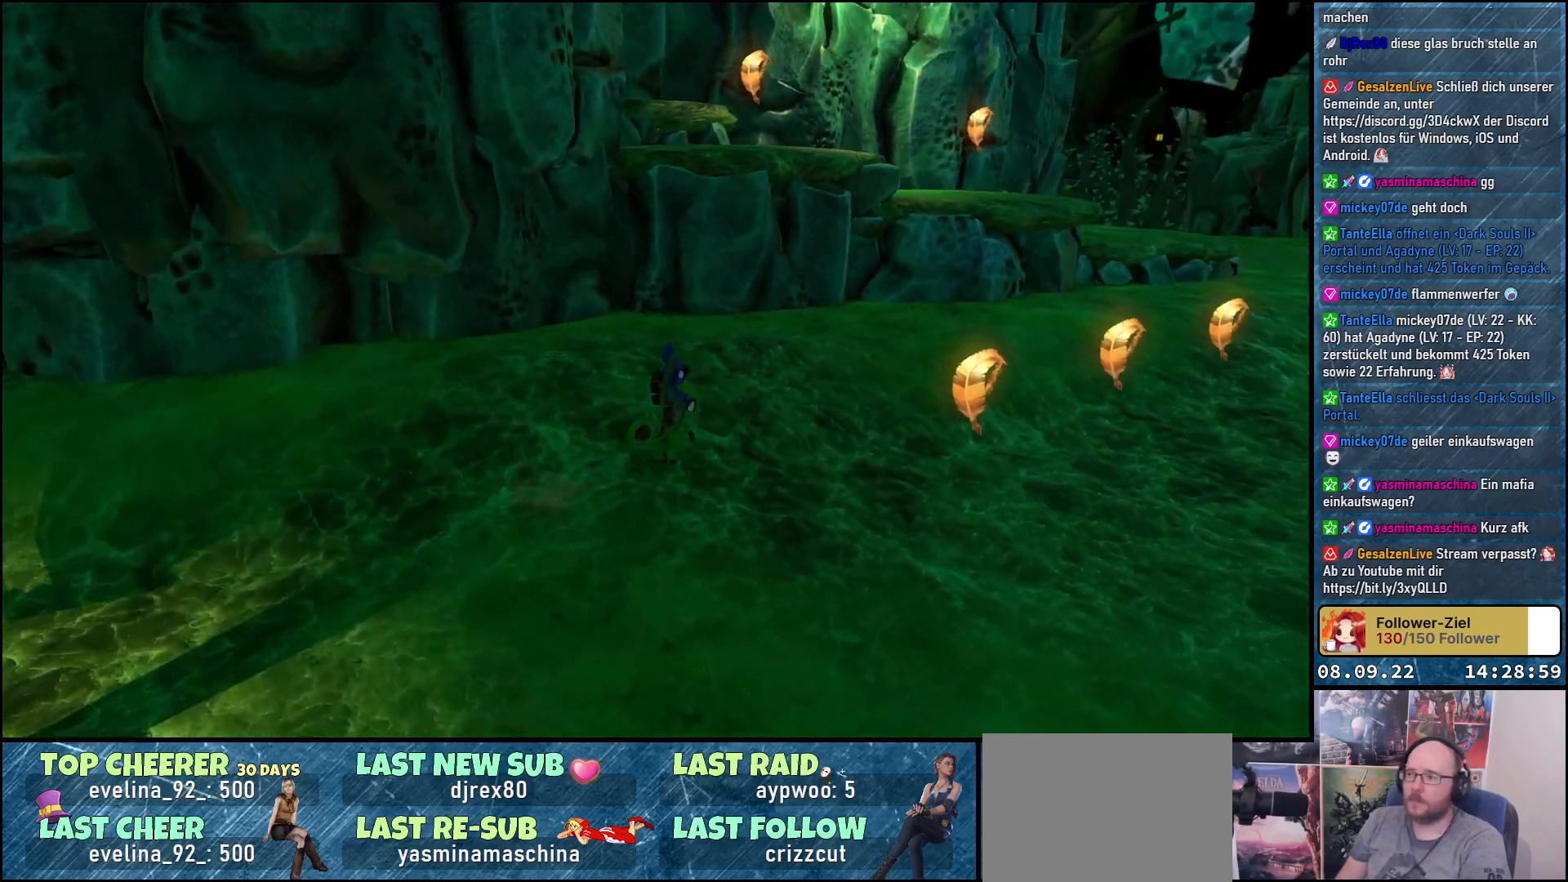
{"buttons": [], "left_stick": "up-right", "right_stick": "center", "events": [[267, "left_stick", "up-right"], [317, "right_stick", "center"]]}
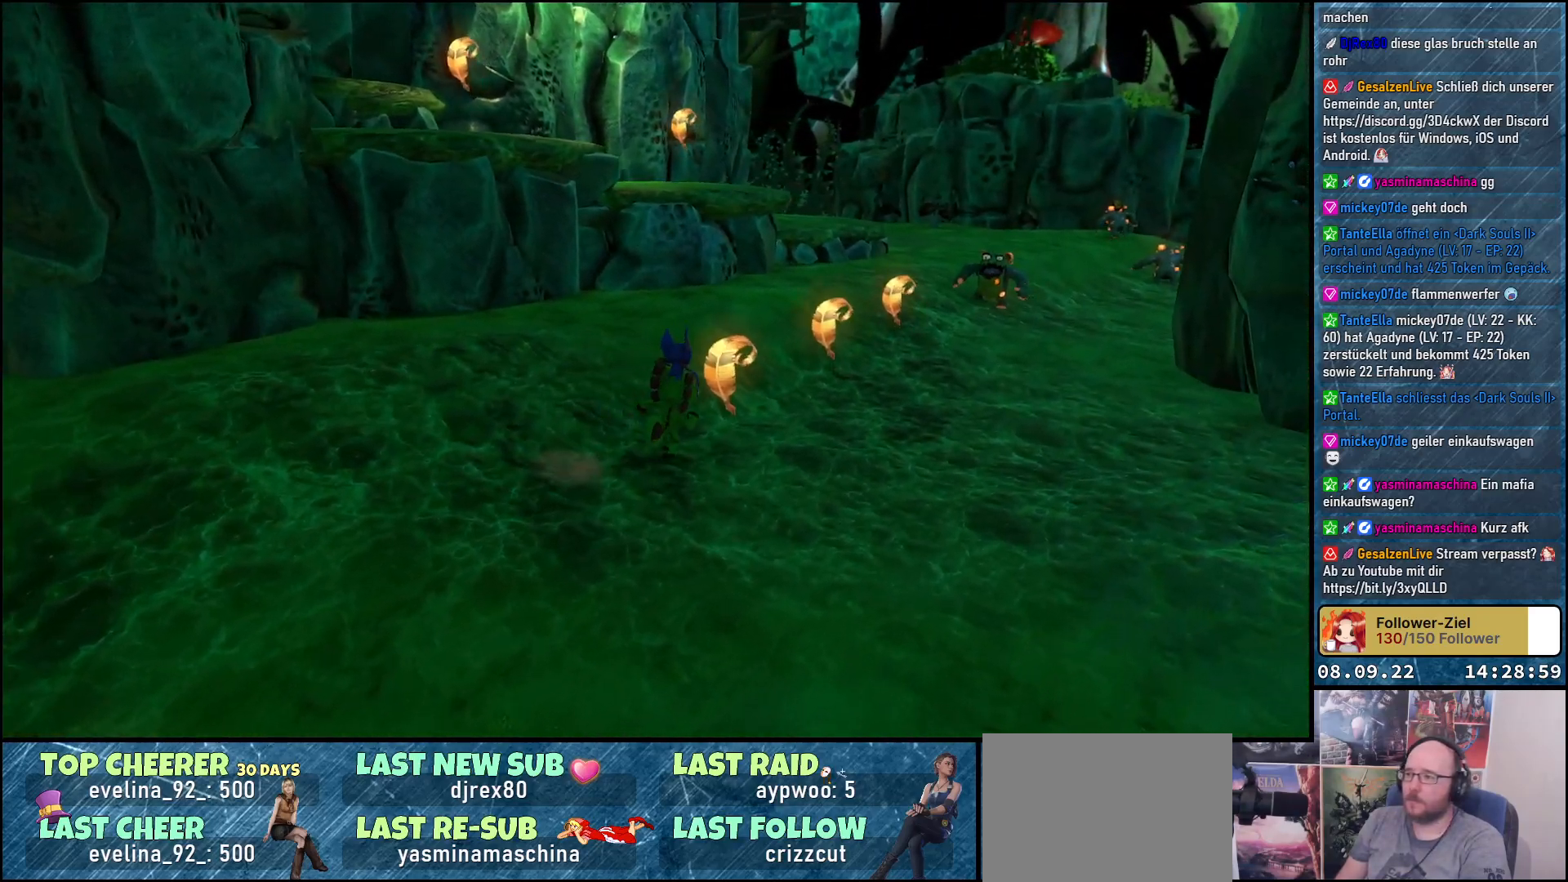
{"buttons": [], "left_stick": "up-right", "right_stick": "center", "events": [[117, "right_stick", "right"], [467, "right_stick", "center"]]}
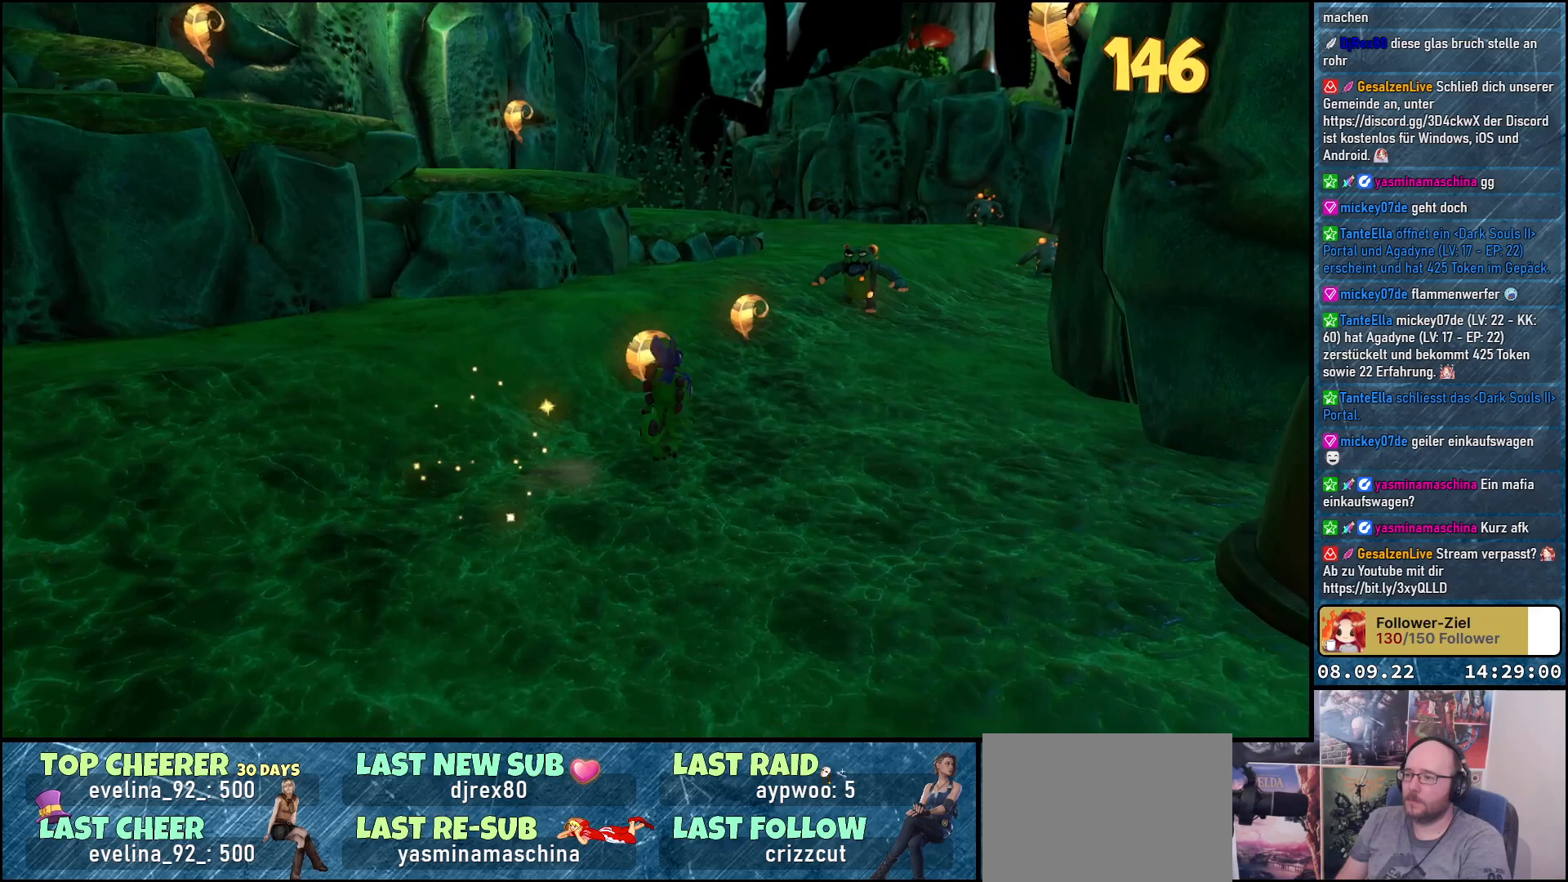
{"buttons": [], "left_stick": "up-right", "right_stick": "center", "events": []}
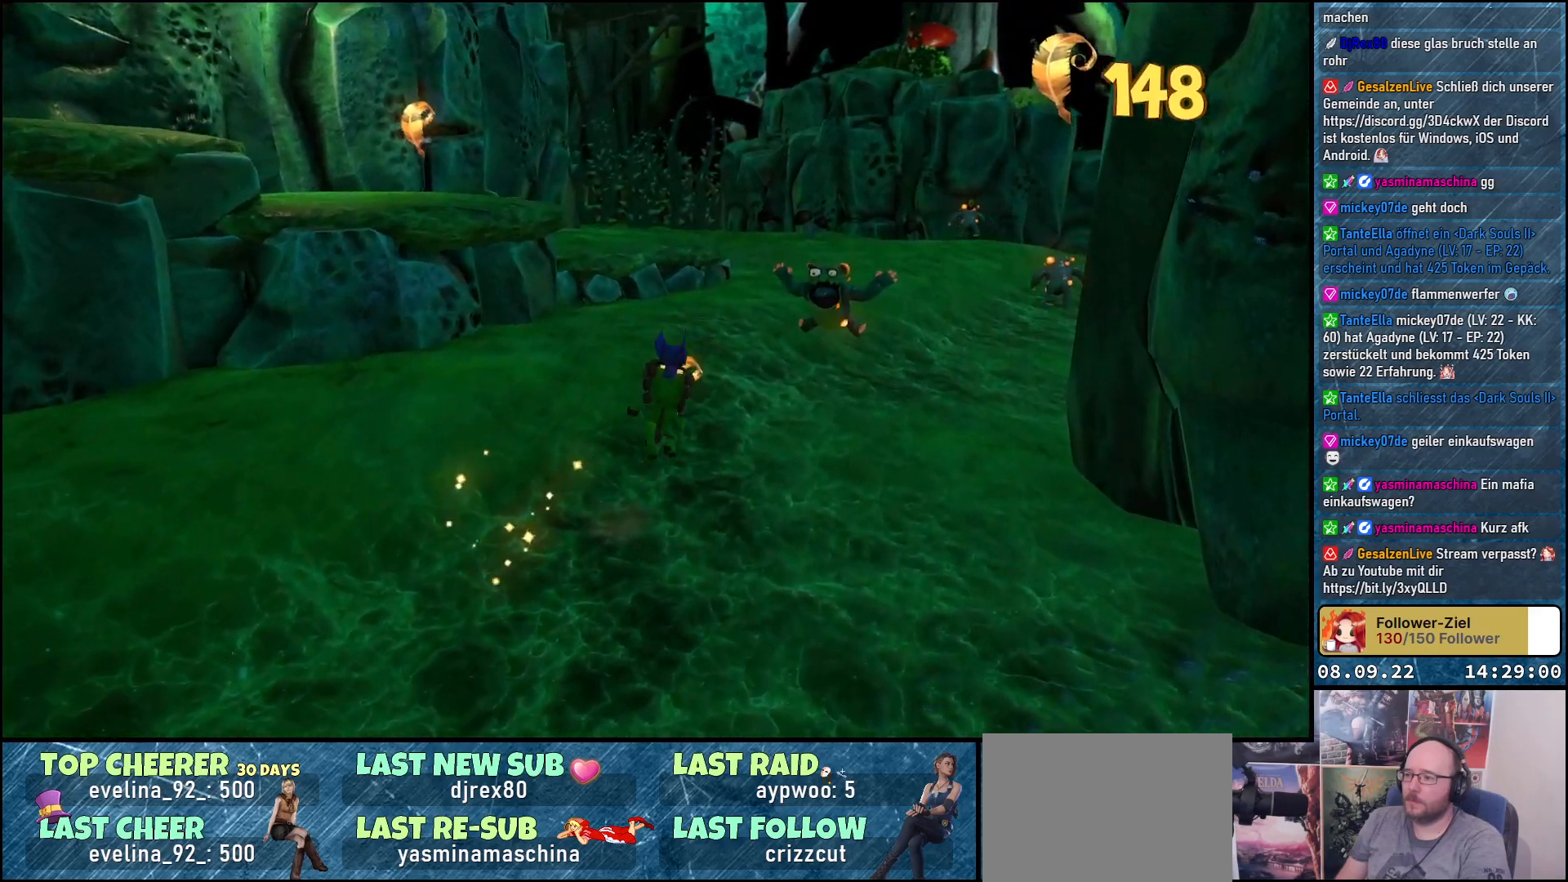
{"buttons": ["X"], "left_stick": "up-right", "right_stick": "center", "events": [[433, "X", "down"]]}
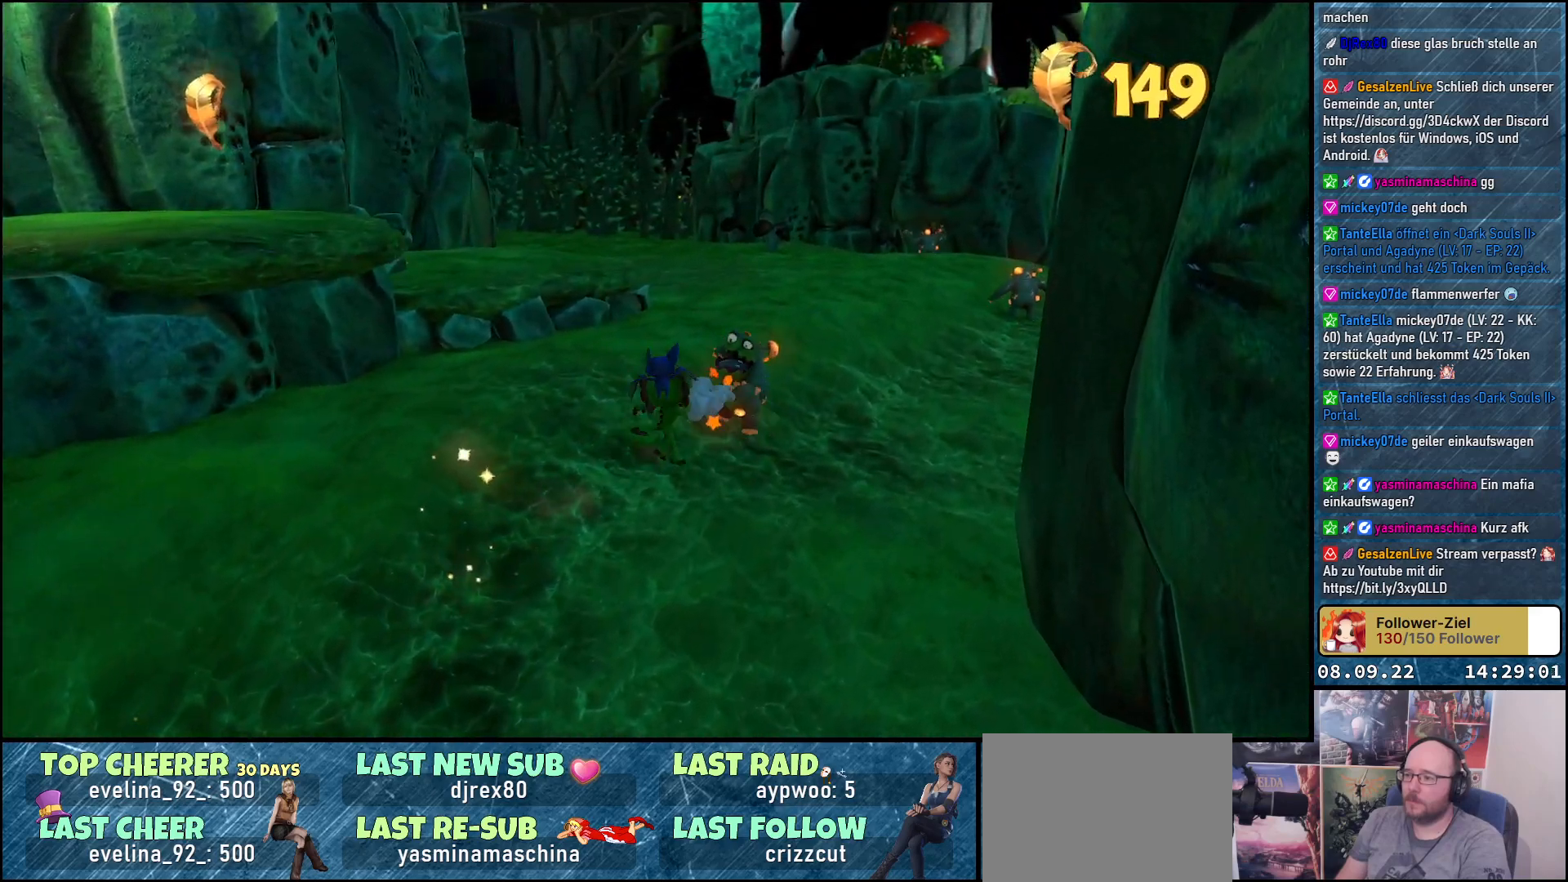
{"buttons": [], "left_stick": "up-right", "right_stick": "down-right", "events": [[67, "X", "up"], [283, "right_stick", "right"], [350, "right_stick", "down-right"]]}
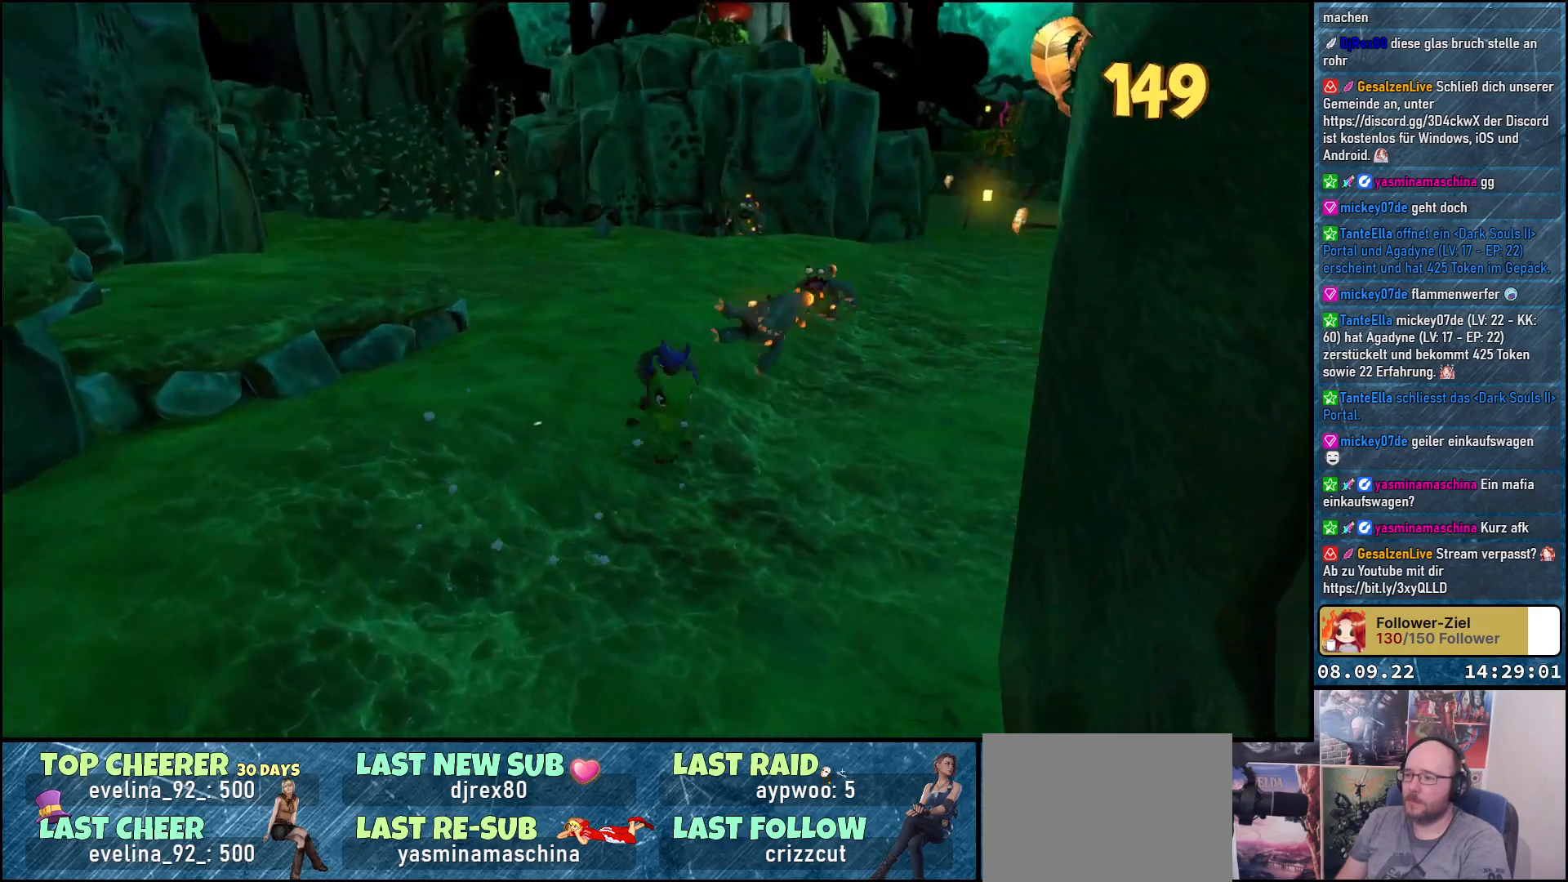
{"buttons": [], "left_stick": "up", "right_stick": "center", "events": [[100, "left_stick", "up"], [167, "right_stick", "center"]]}
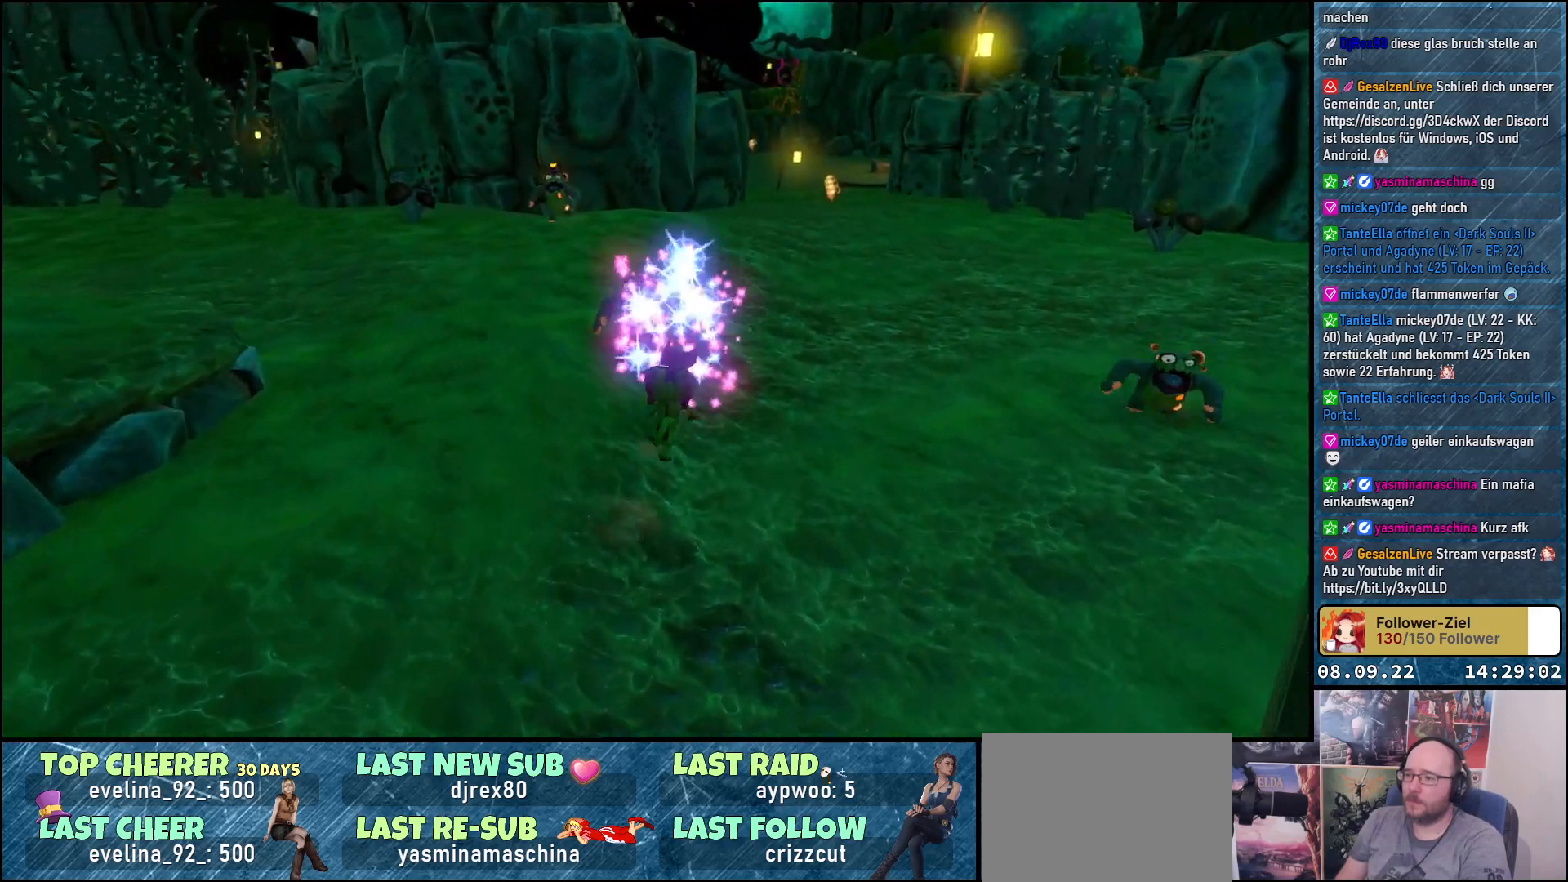
{"buttons": [], "left_stick": "down-left", "right_stick": "center", "events": [[150, "X", "down"], [300, "X", "up"], [367, "left_stick", "left"], [433, "left_stick", "down-left"]]}
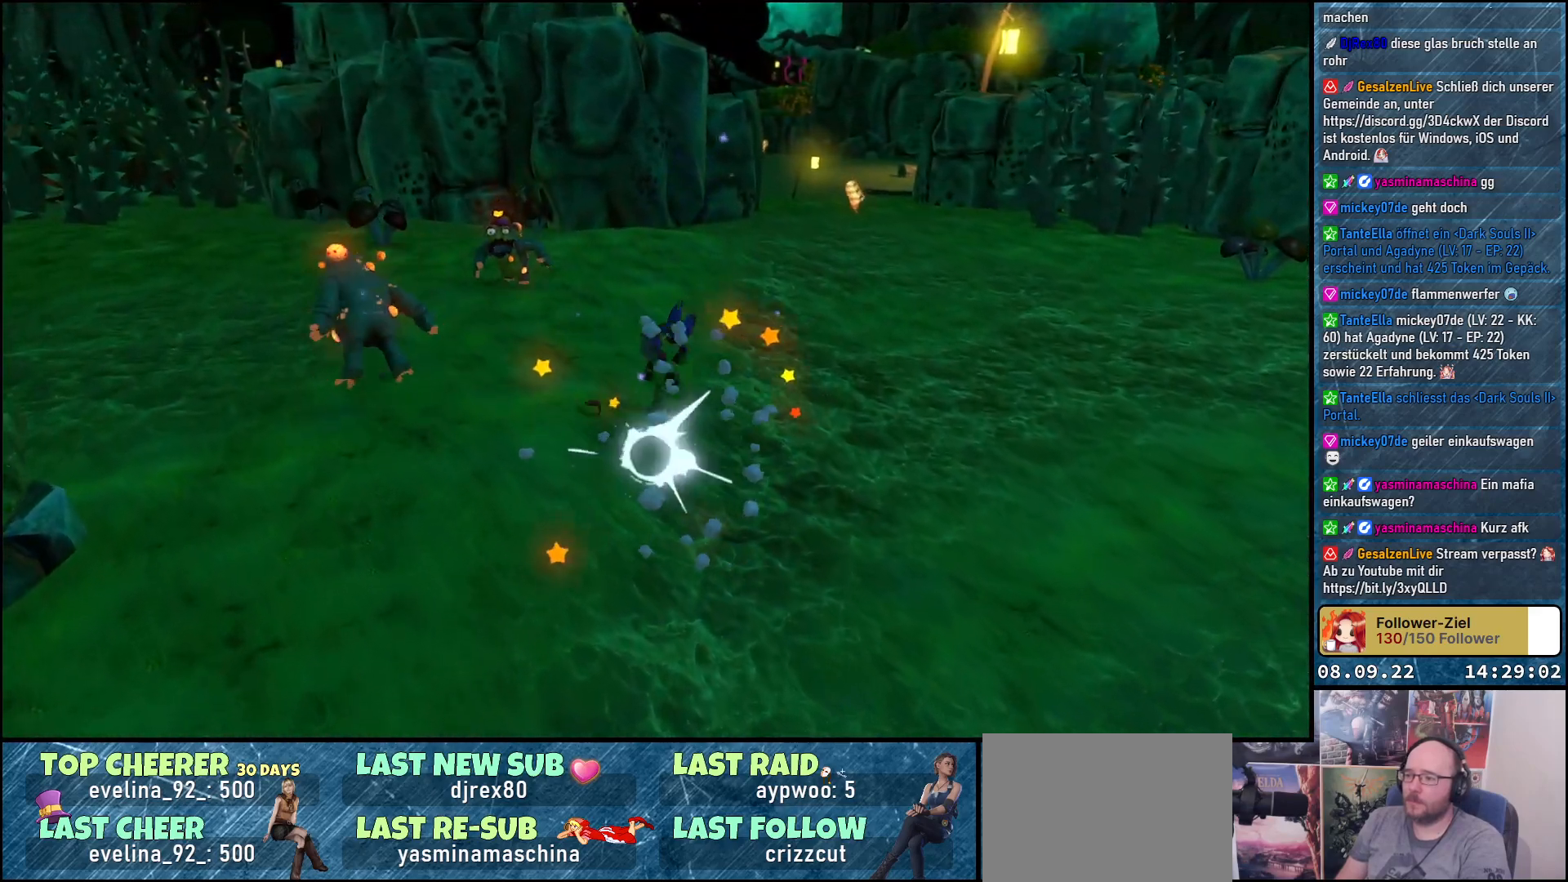
{"buttons": [], "left_stick": "up-left", "right_stick": "center", "events": [[50, "left_stick", "center"], [100, "left_stick", "up-left"]]}